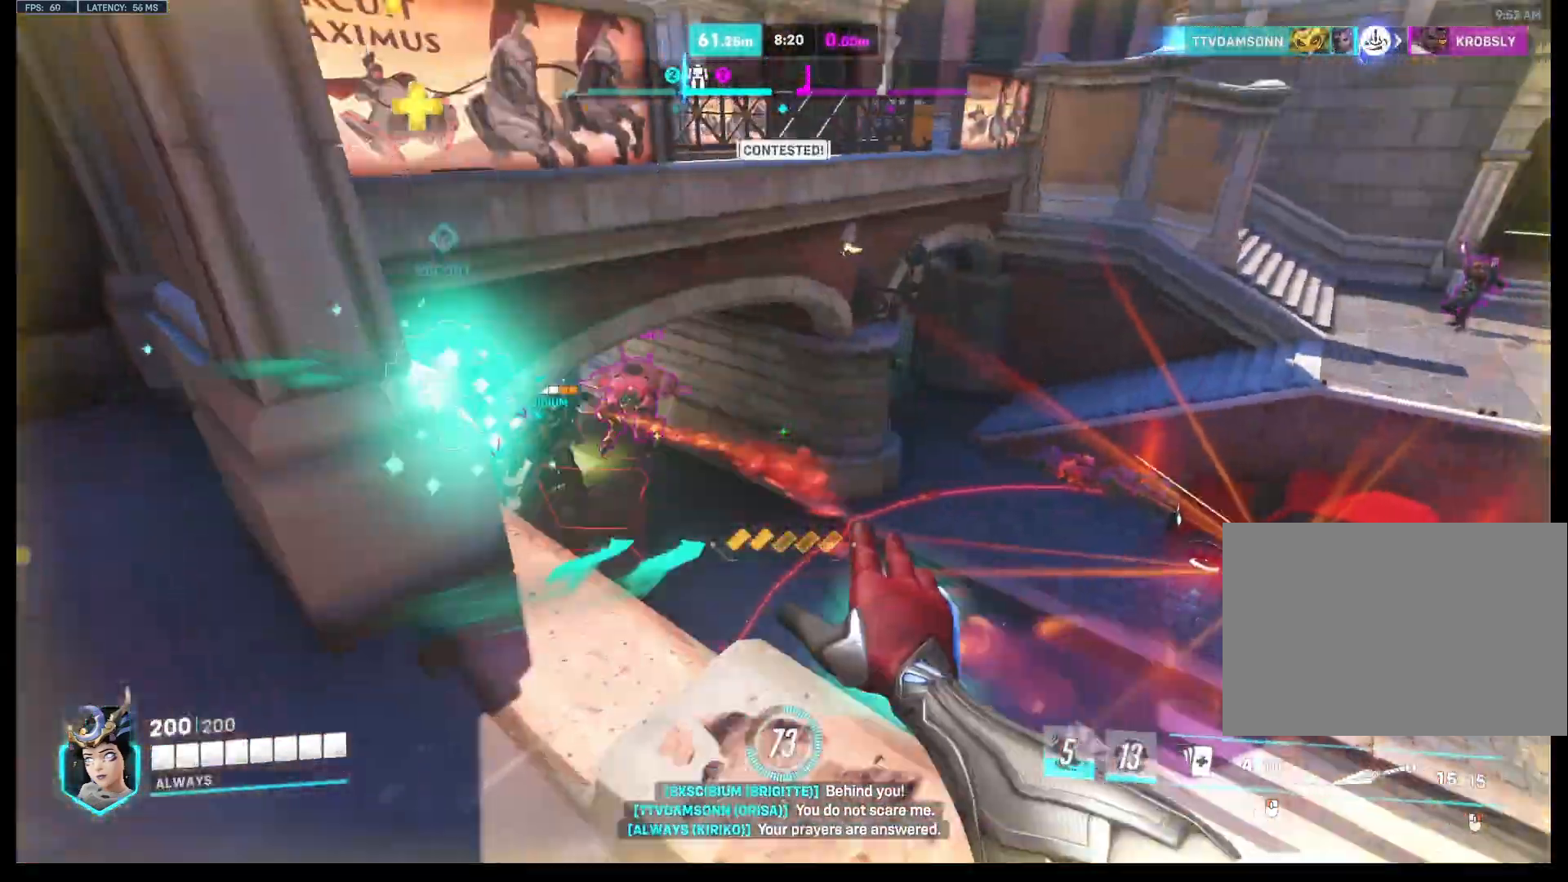
Gameplay with keyboard and mouse; each line is a JSON object with the keys and mouse buttons held at the frame after it. "events" lists presses ("down") and releases ("up") of "a", "ctrl", "d", "e", "q", "s", "shift", "space", "w", "mouse_left", "mouse_wheel", "mouse_right", "mouse_mb4" and "mouse_mb5" between this image and that frame as [ms after this image, input, new state], when the widget could be followed in between. "mouse_left", "mouse_wheel", "mouse_right", "mouse_mb4", "mouse_mb5" = the "left", "wheel", "right", "mb4", "mb5" buttons of the "mouse" list. No other keys are recorded. "wheel" means that the mouse wheel is clicked or scrolled. Mouse movement is not recorded.
{"keys": ["d", "s"], "mouse": [], "events": [[167, "space", "down"], [300, "s", "down"], [367, "mouse_left", "up"], [400, "space", "up"]]}
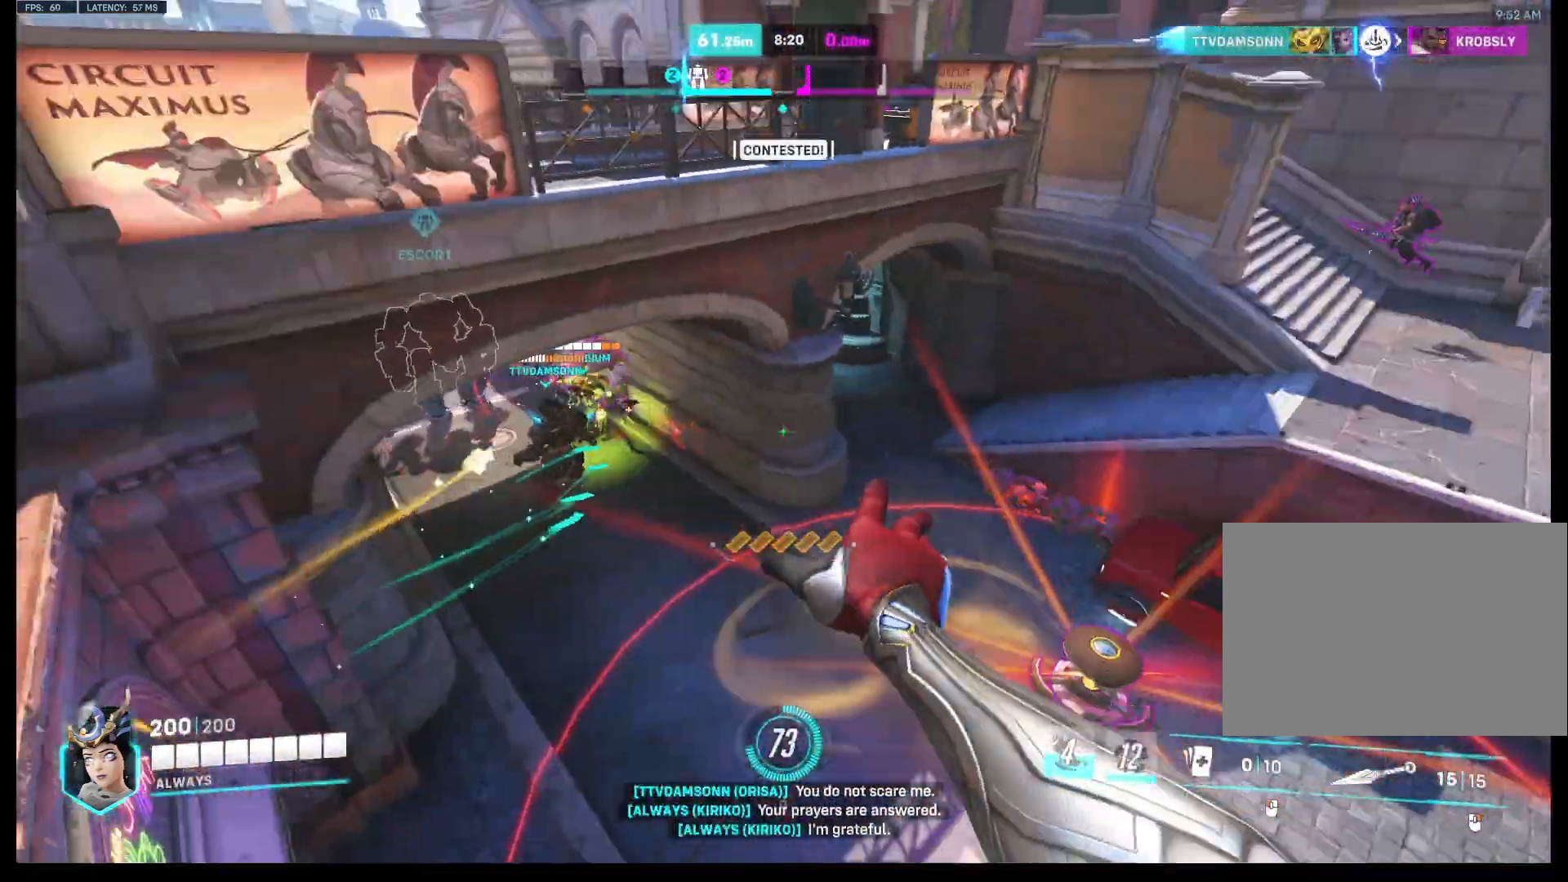
{"keys": ["d", "s"], "mouse": ["right"], "events": [[67, "d", "up"], [100, "d", "down"], [233, "mouse_right", "down"]]}
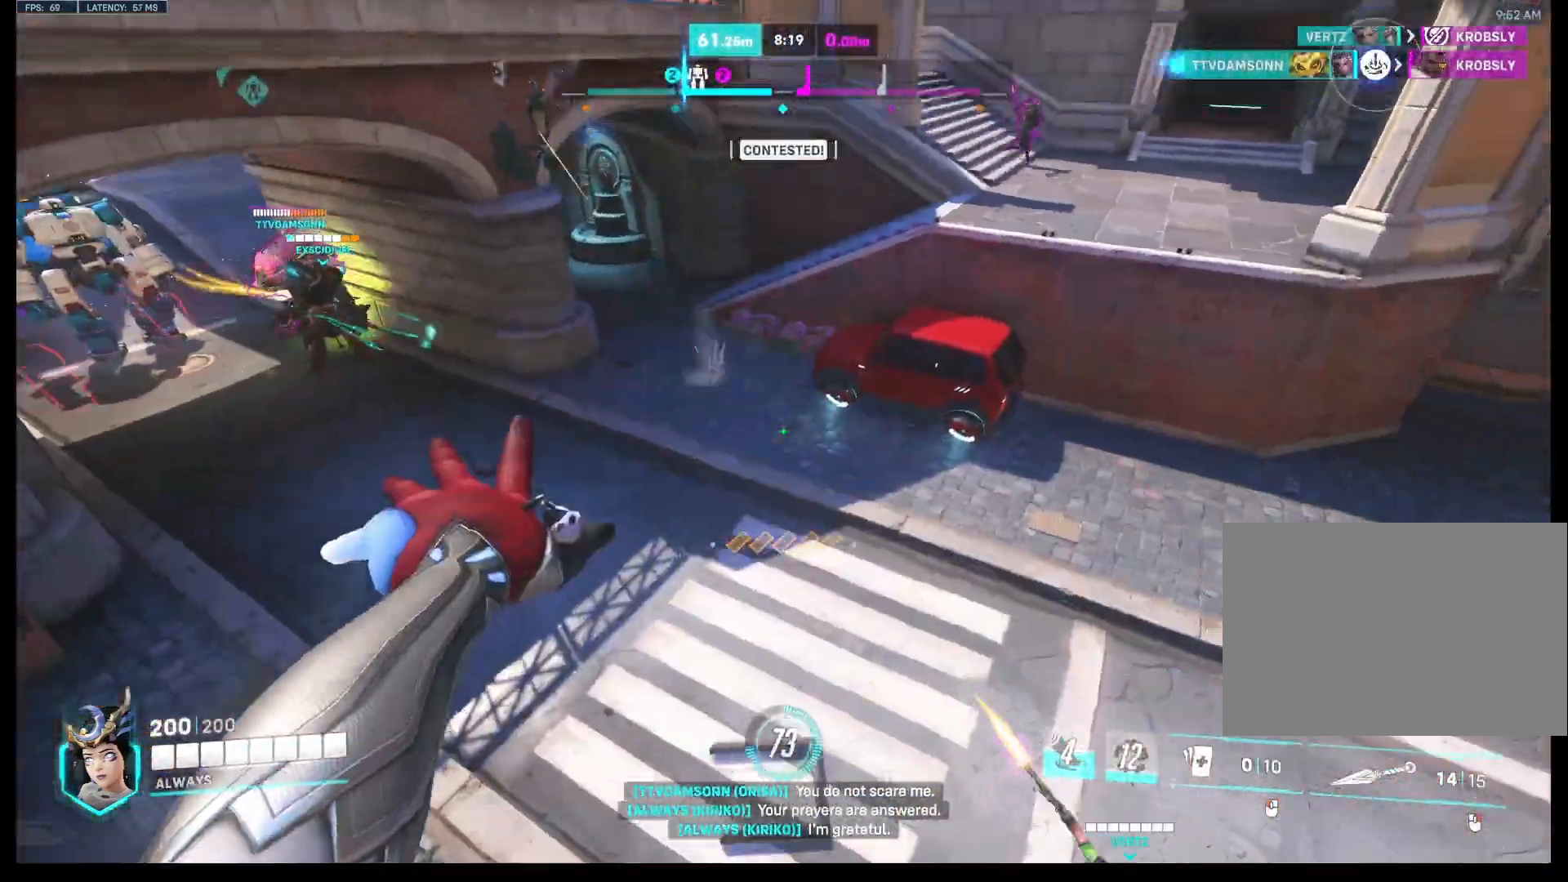
{"keys": ["d"], "mouse": [], "events": [[400, "mouse_right", "up"], [400, "s", "up"]]}
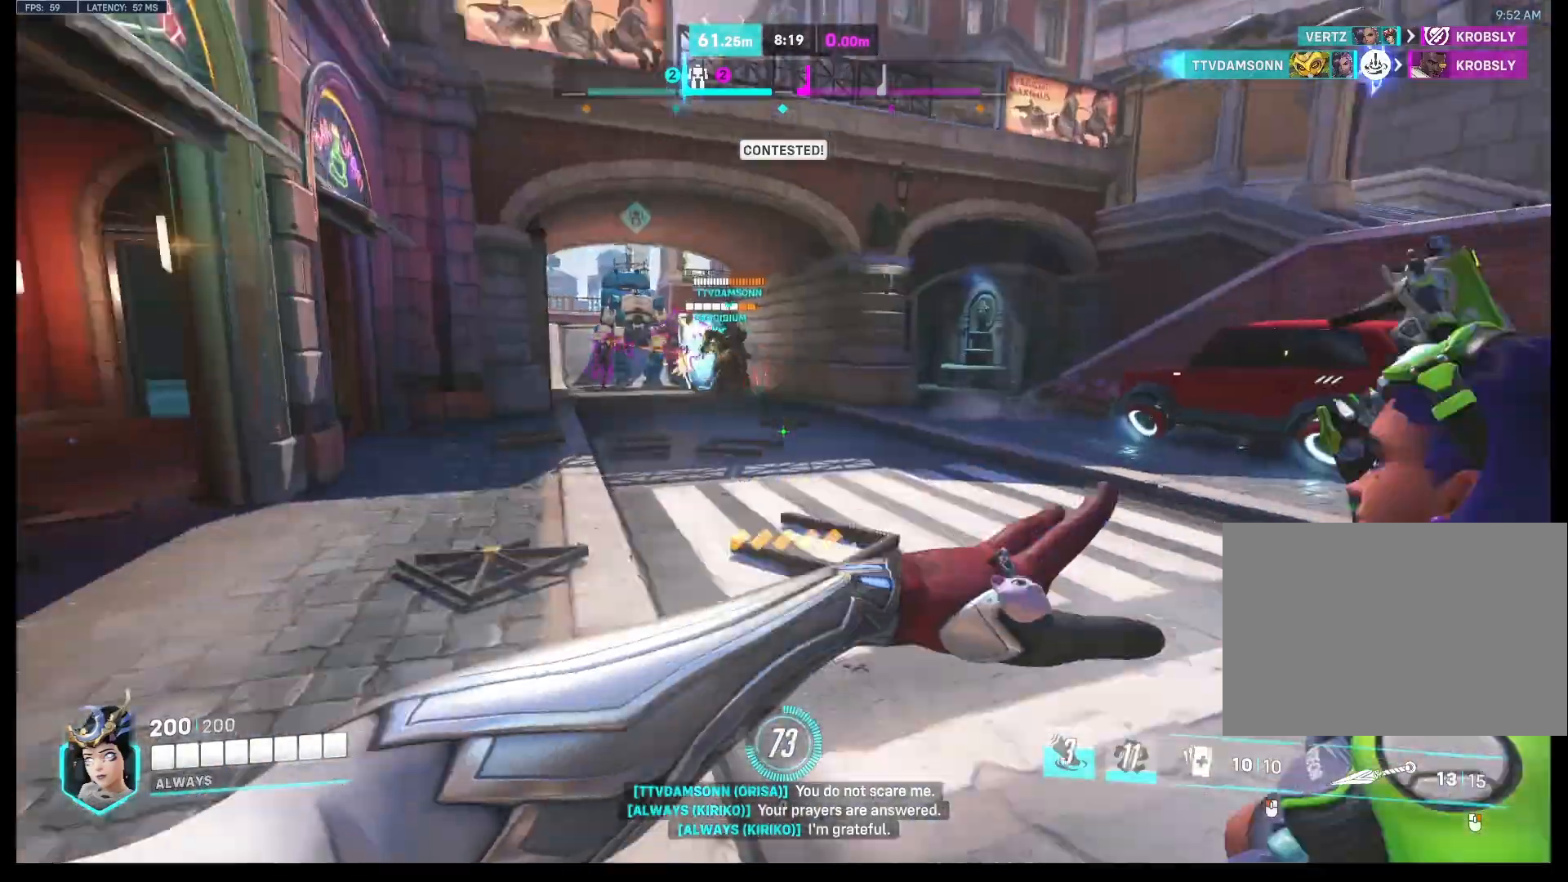
{"keys": ["d", "s"], "mouse": ["right"], "events": [[100, "mouse_right", "down"], [100, "s", "down"]]}
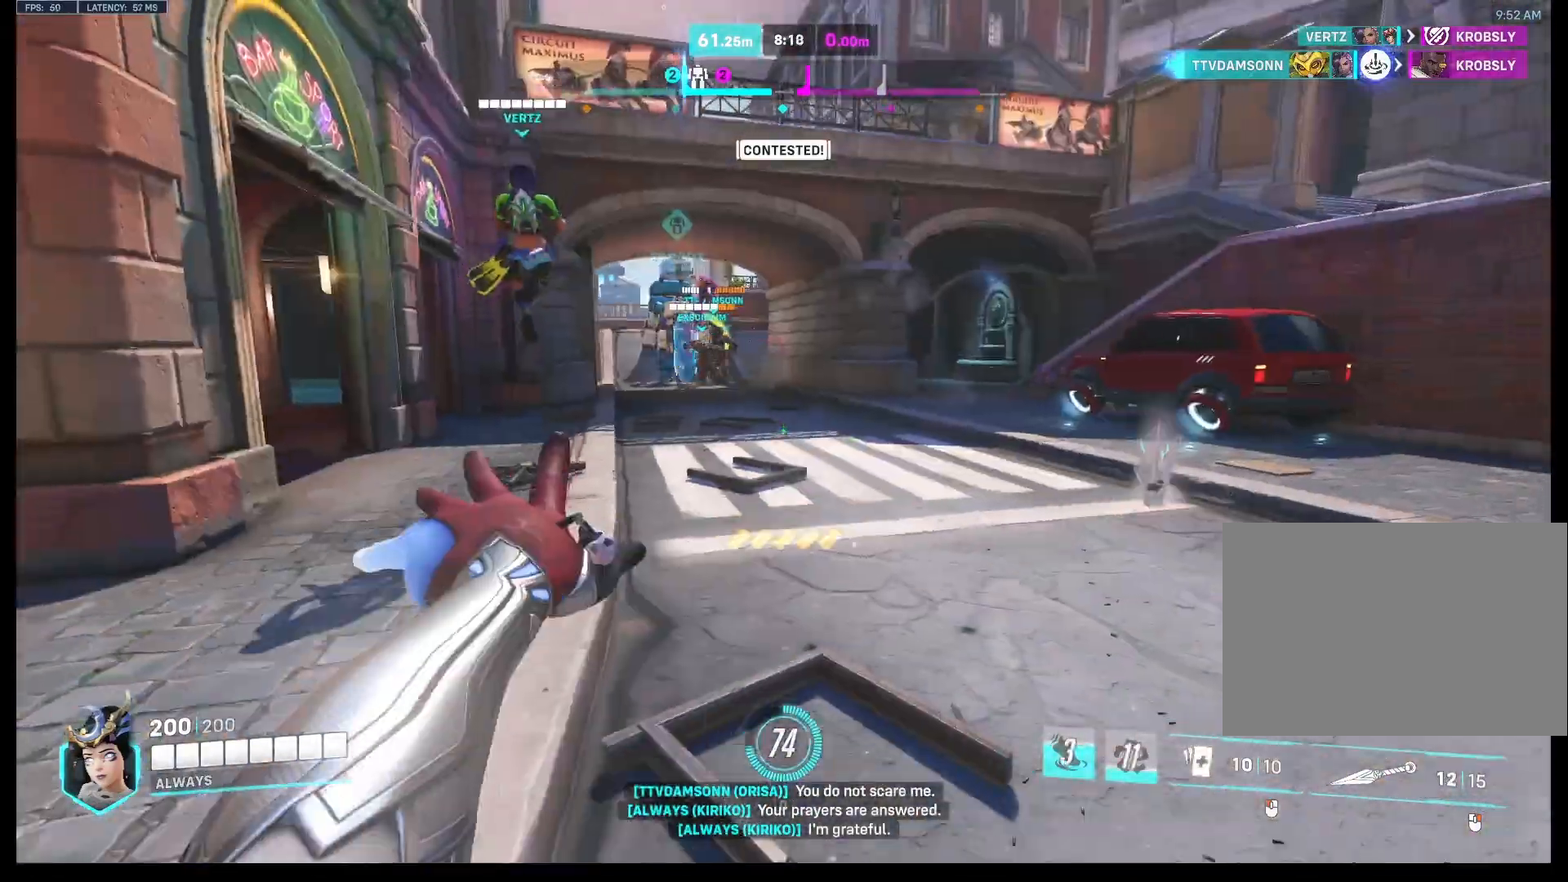
{"keys": ["d"], "mouse": ["right"], "events": [[100, "d", "up"], [400, "d", "down"], [400, "s", "up"]]}
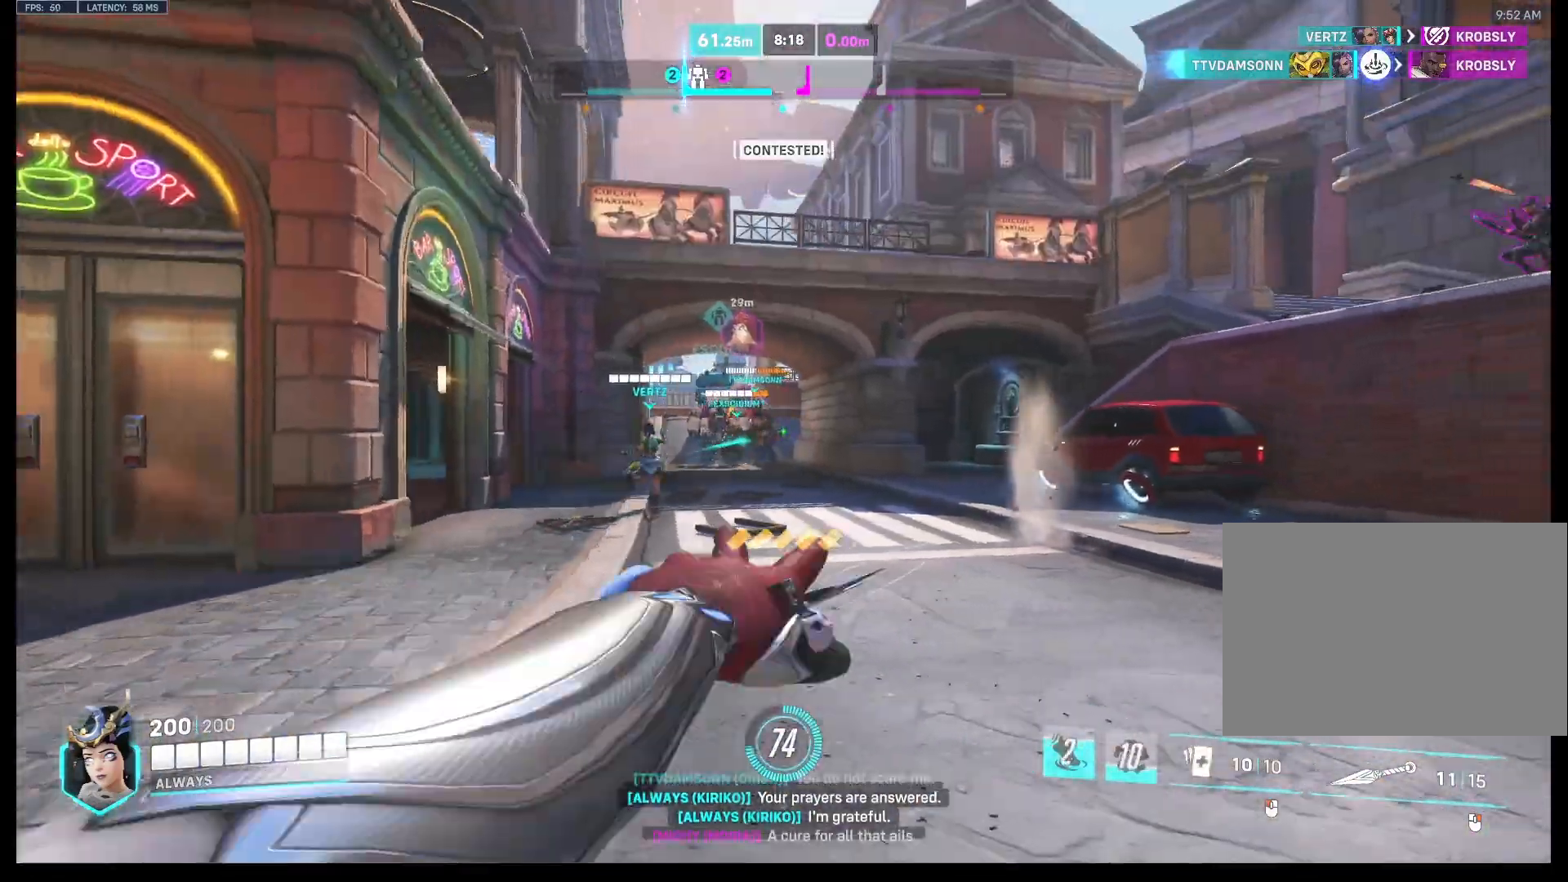
{"keys": ["d", "space", "w"], "mouse": ["left"], "events": [[33, "w", "down"], [100, "mouse_left", "down"], [100, "mouse_right", "up"], [200, "d", "up"], [233, "space", "down"], [367, "d", "down"]]}
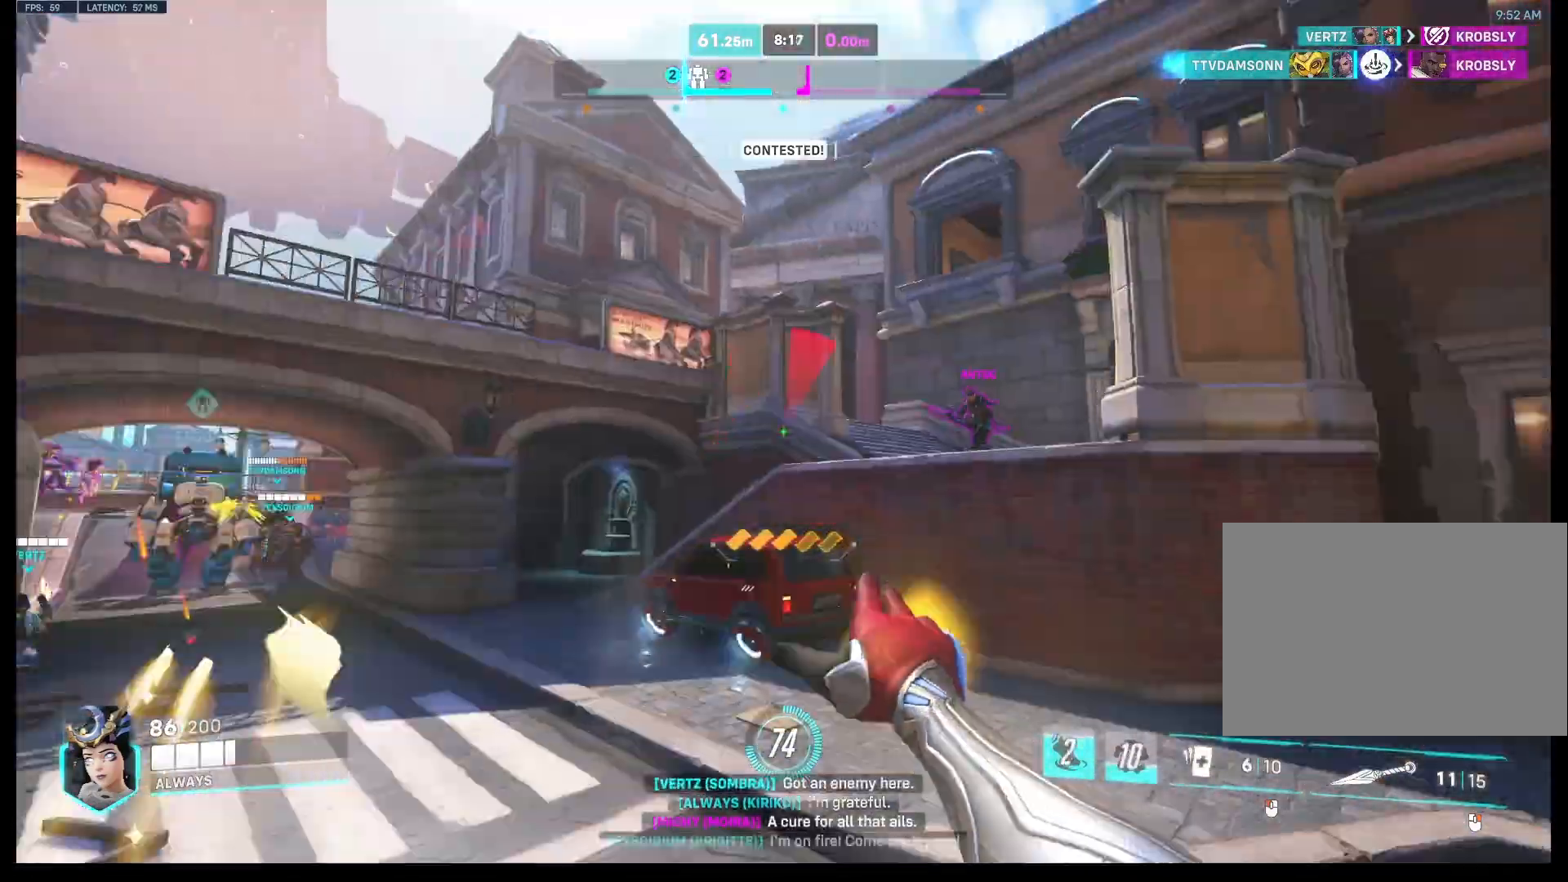
{"keys": ["d", "w"], "mouse": [], "events": [[100, "mouse_left", "up"], [233, "mouse_wheel", "down"], [333, "mouse_wheel", "up"], [333, "space", "up"]]}
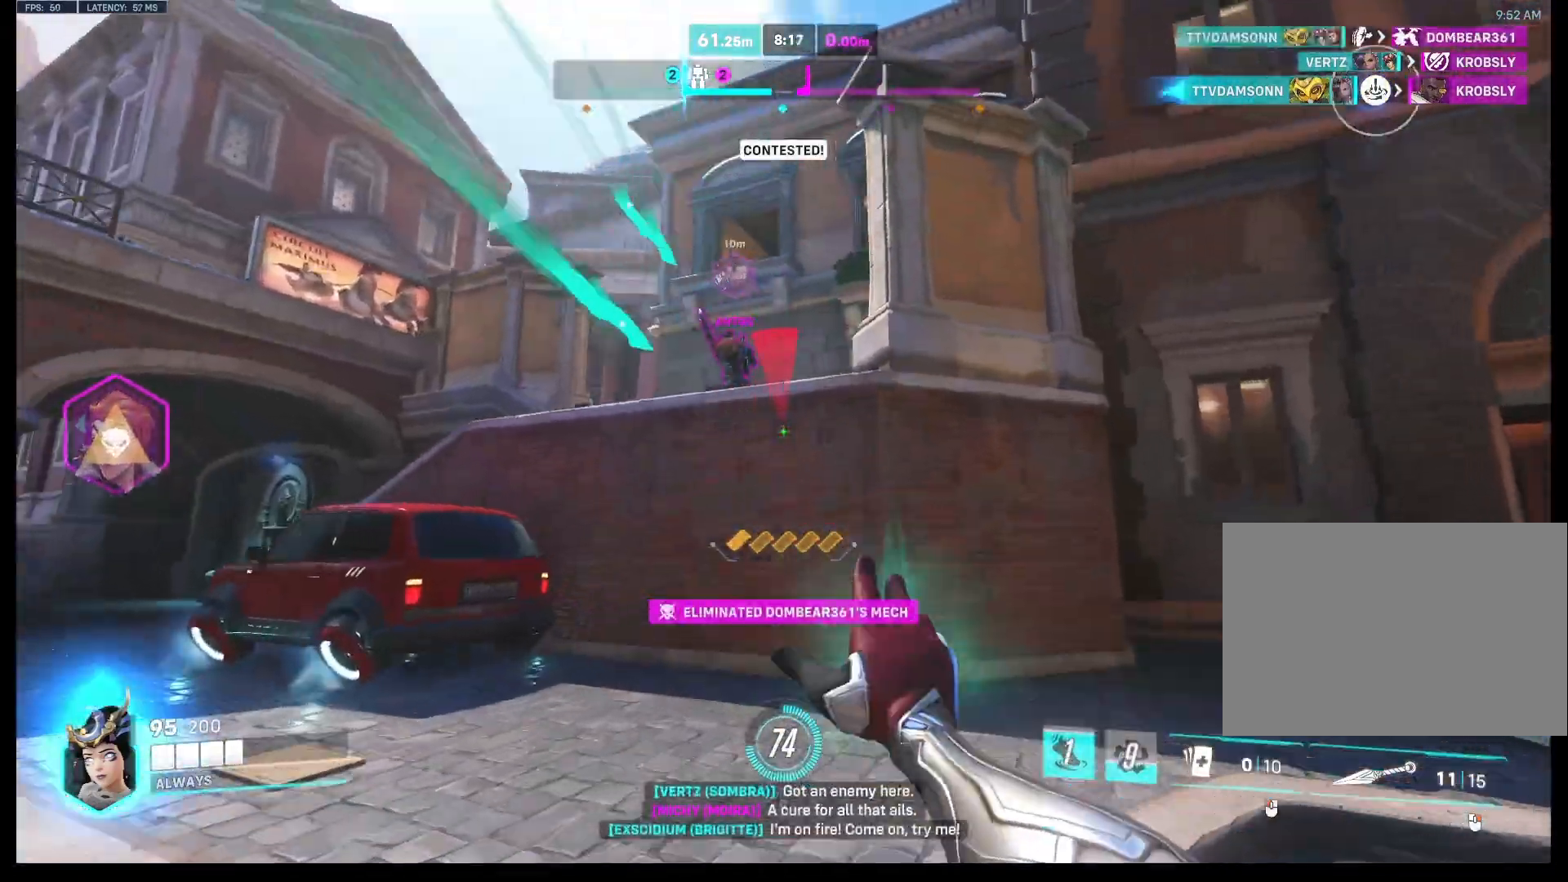
{"keys": ["d", "w"], "mouse": ["right"], "events": [[100, "mouse_right", "down"], [133, "space", "down"], [267, "space", "up"]]}
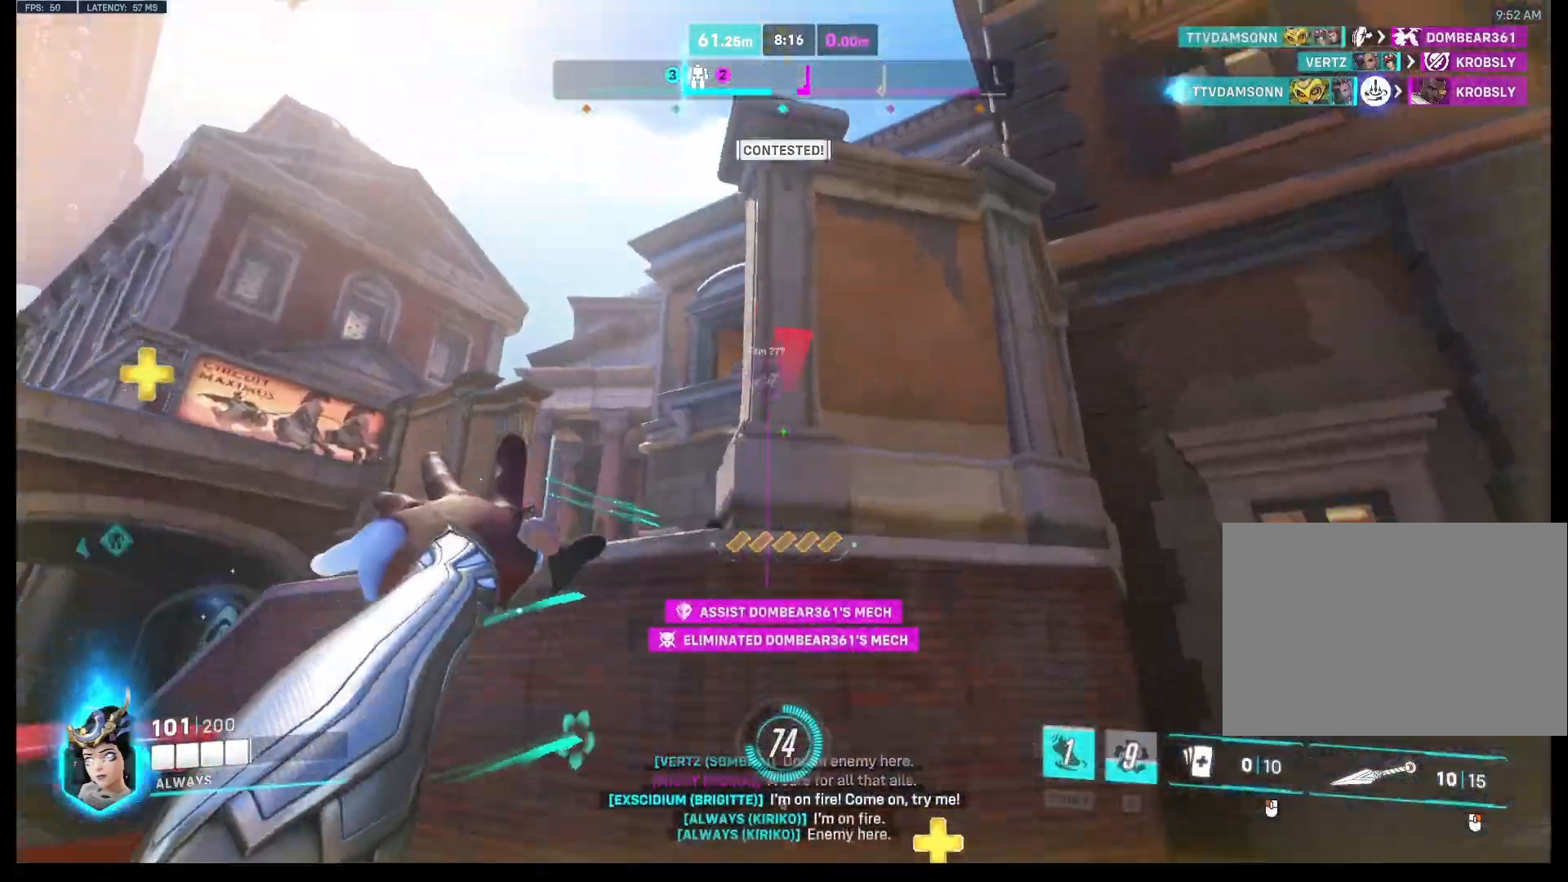
{"keys": ["d", "space", "w"], "mouse": [], "events": [[67, "mouse_right", "up"], [367, "space", "down"]]}
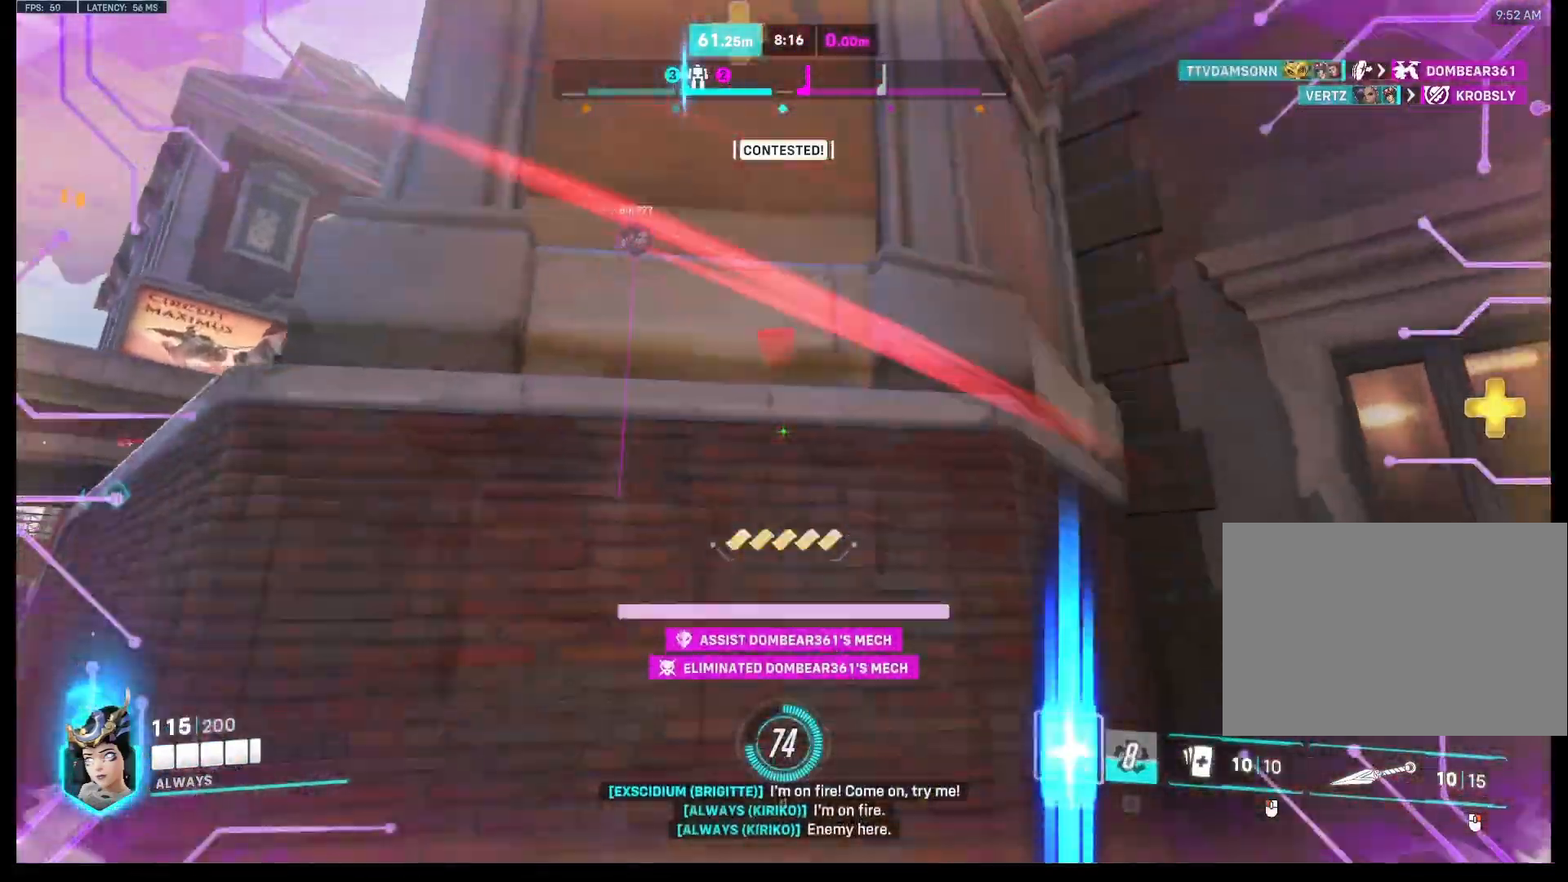
{"keys": ["w"], "mouse": [], "events": [[400, "d", "up"], [500, "space", "up"]]}
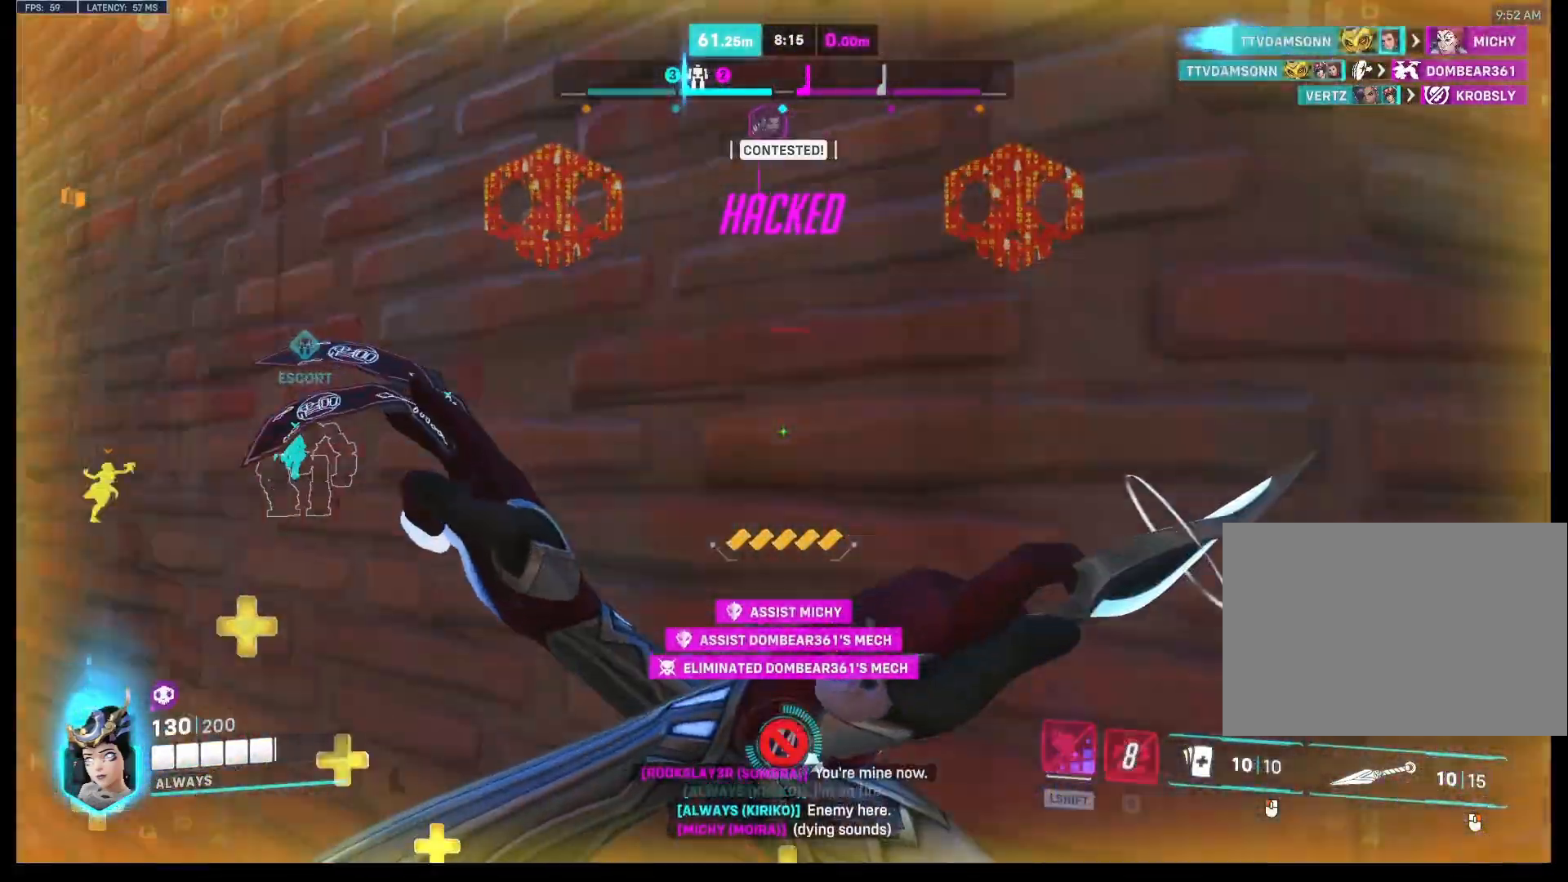
{"keys": ["space", "w"], "mouse": [], "events": [[100, "space", "down"]]}
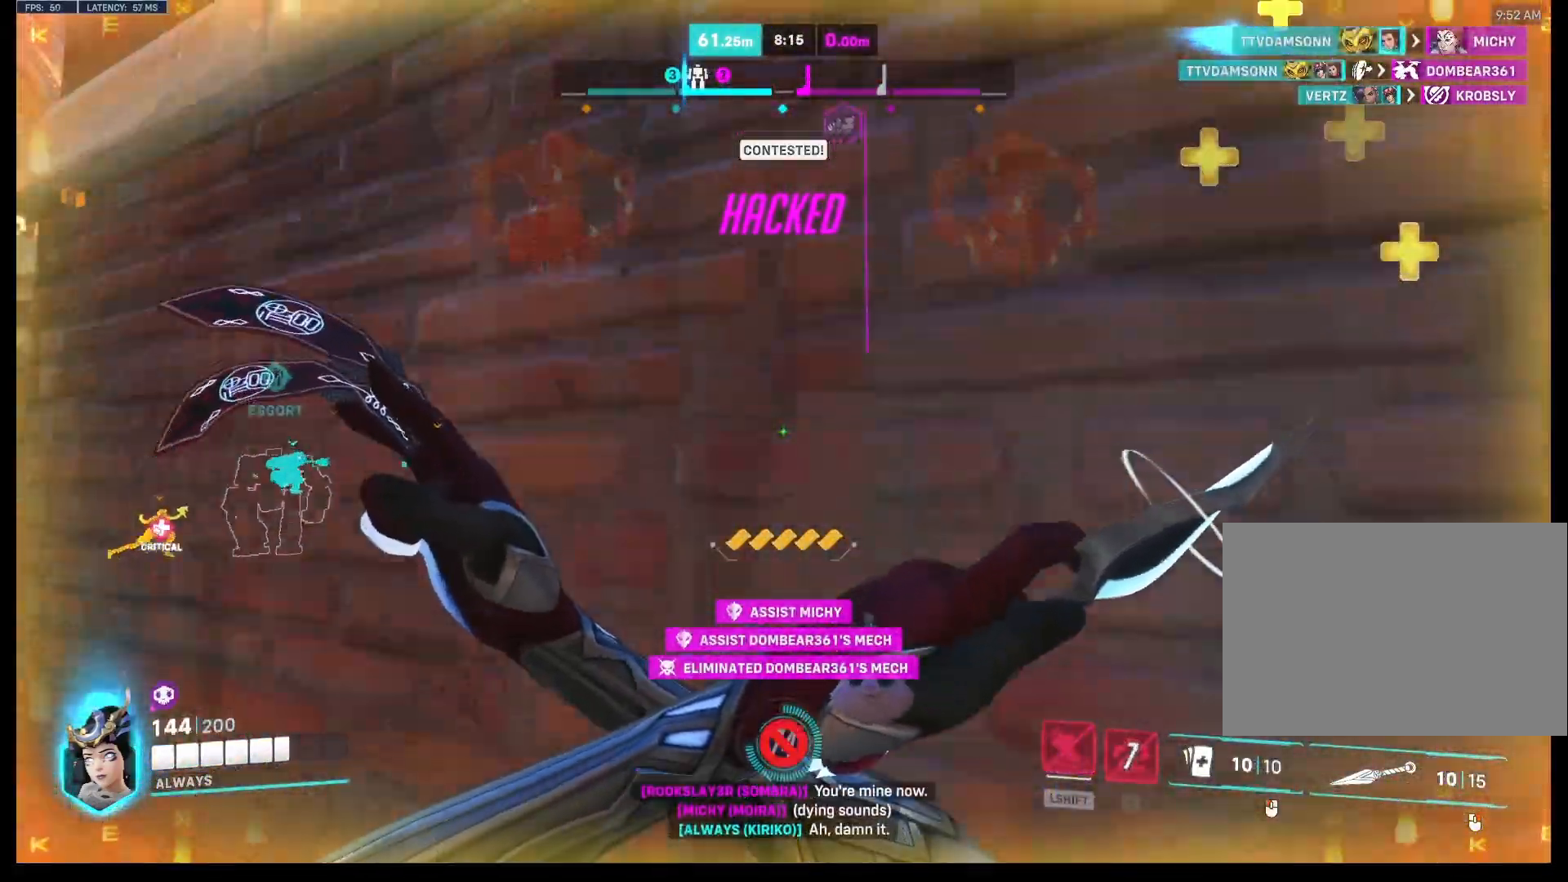
{"keys": ["space", "w"], "mouse": [], "events": [[200, "space", "up"], [500, "space", "down"]]}
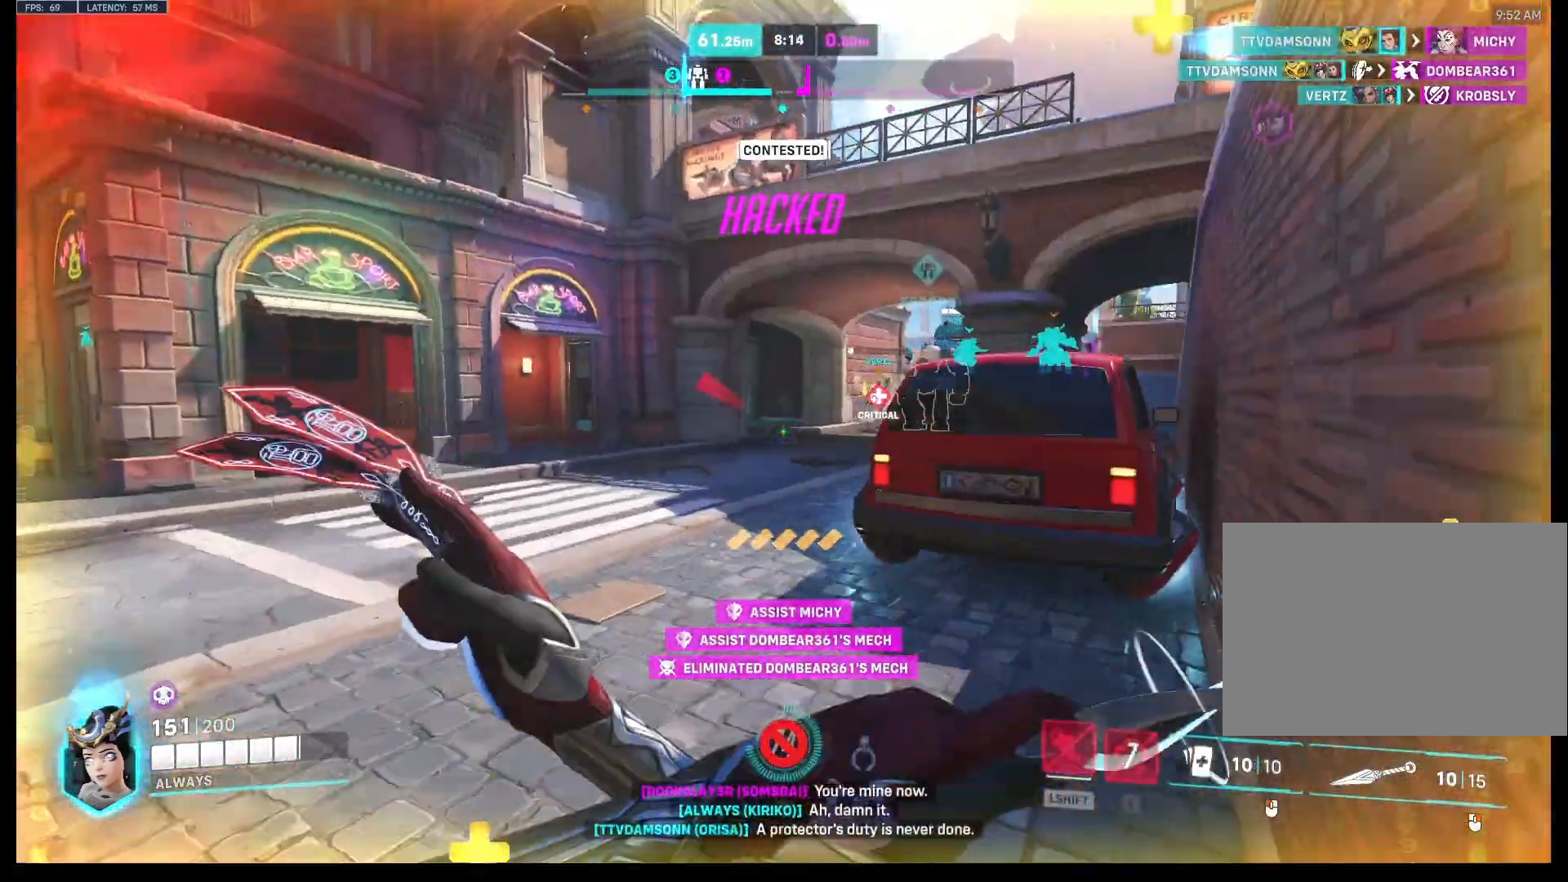
{"keys": ["w"], "mouse": ["left"], "events": [[200, "mouse_left", "down"], [433, "space", "up"]]}
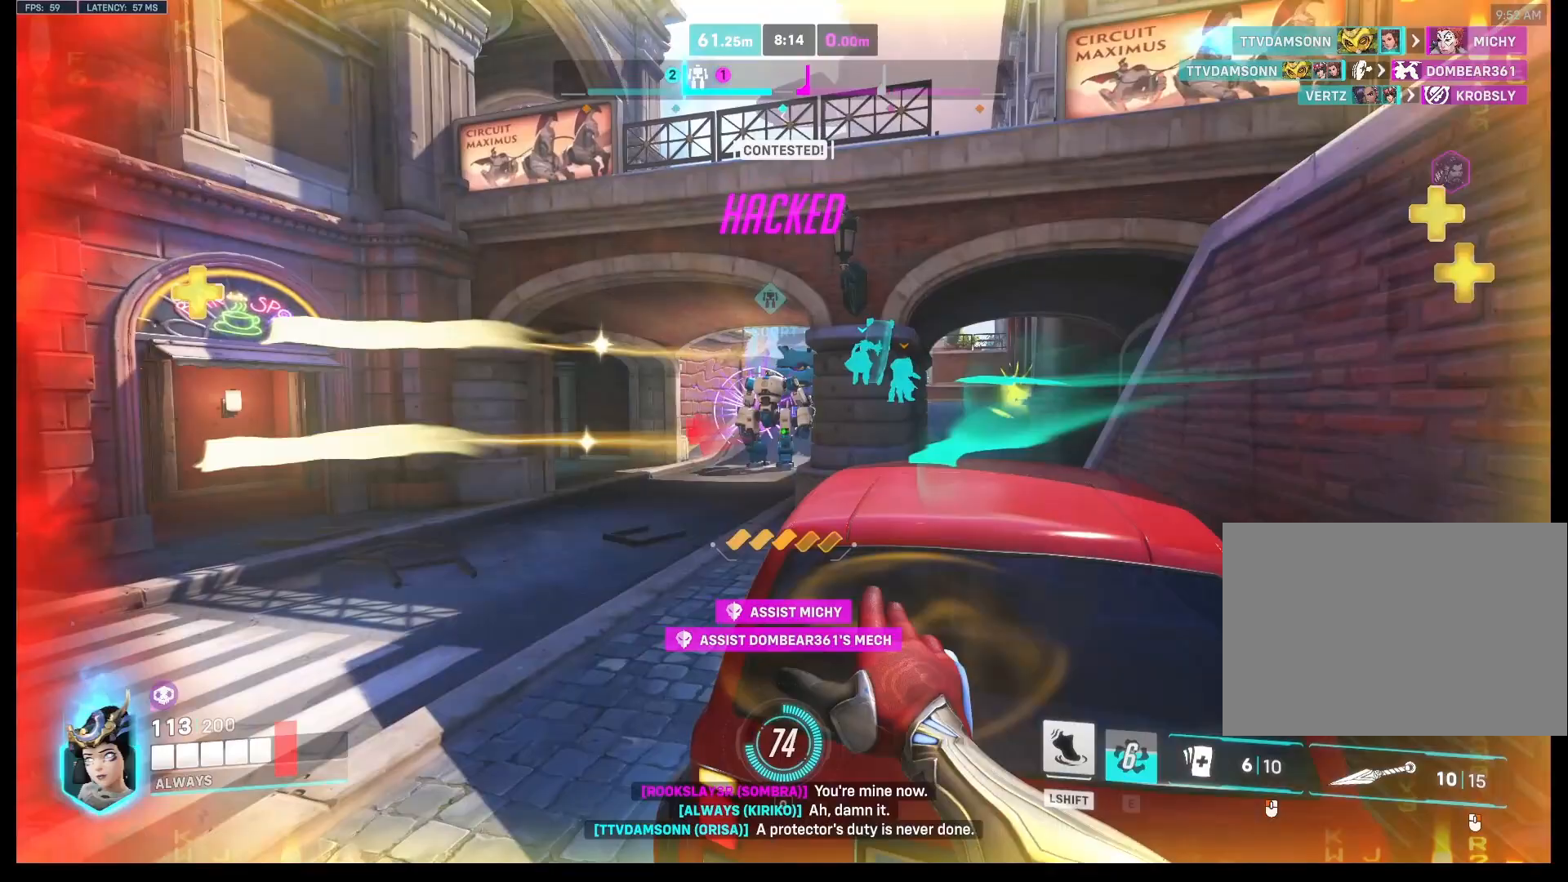
{"keys": ["shift", "w"], "mouse": [], "events": [[100, "mouse_left", "up"], [200, "shift", "down"], [333, "shift", "up"], [433, "shift", "down"]]}
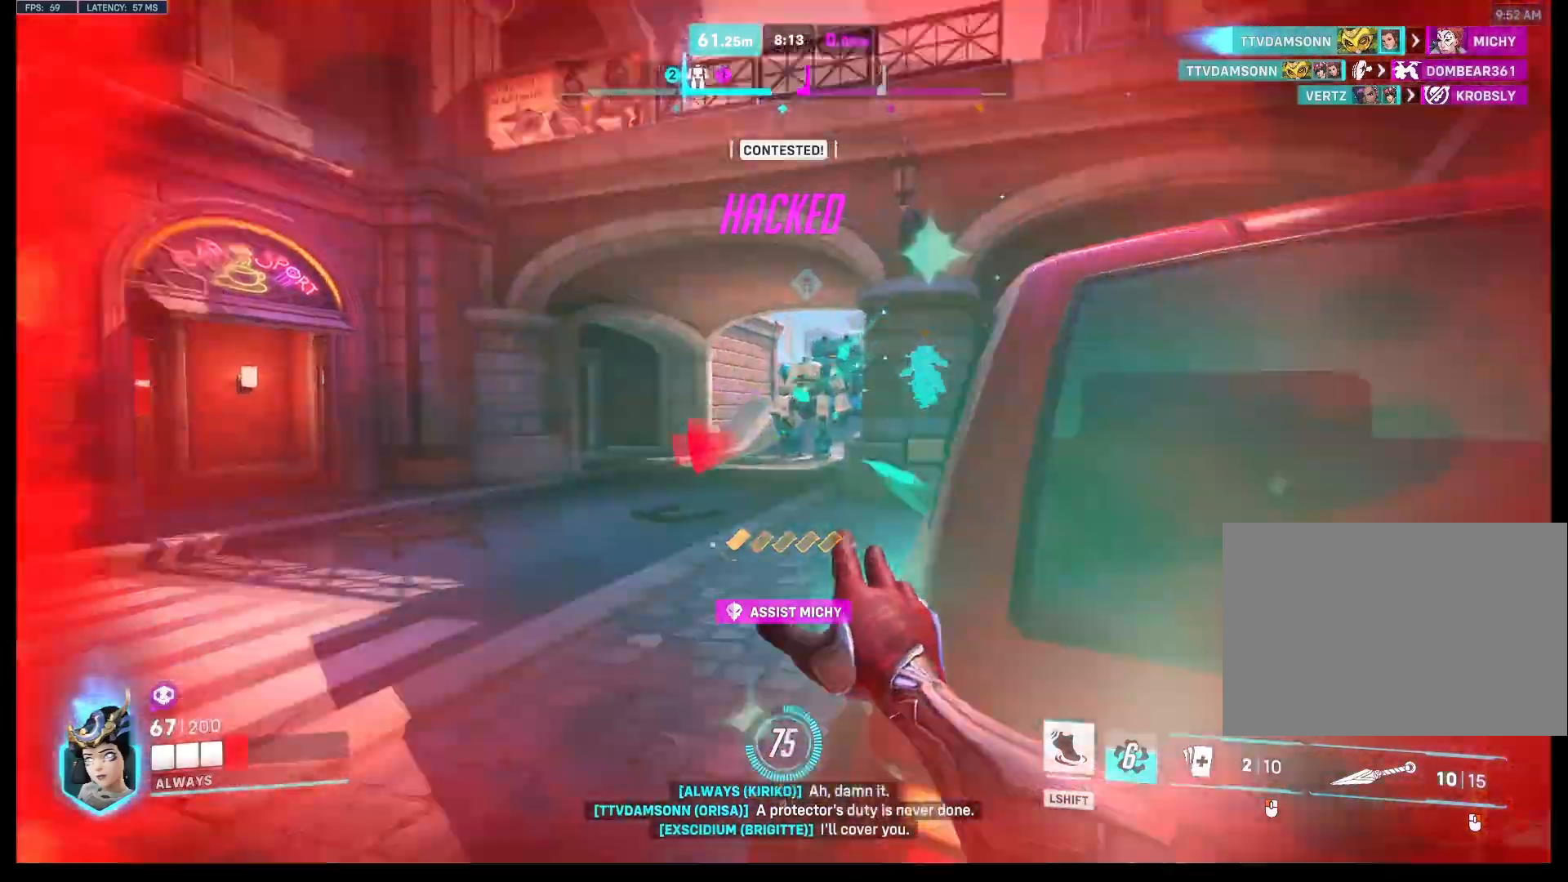
{"keys": ["shift", "w"], "mouse": [], "events": [[33, "shift", "up"], [200, "shift", "down"], [333, "shift", "up"], [400, "shift", "down"]]}
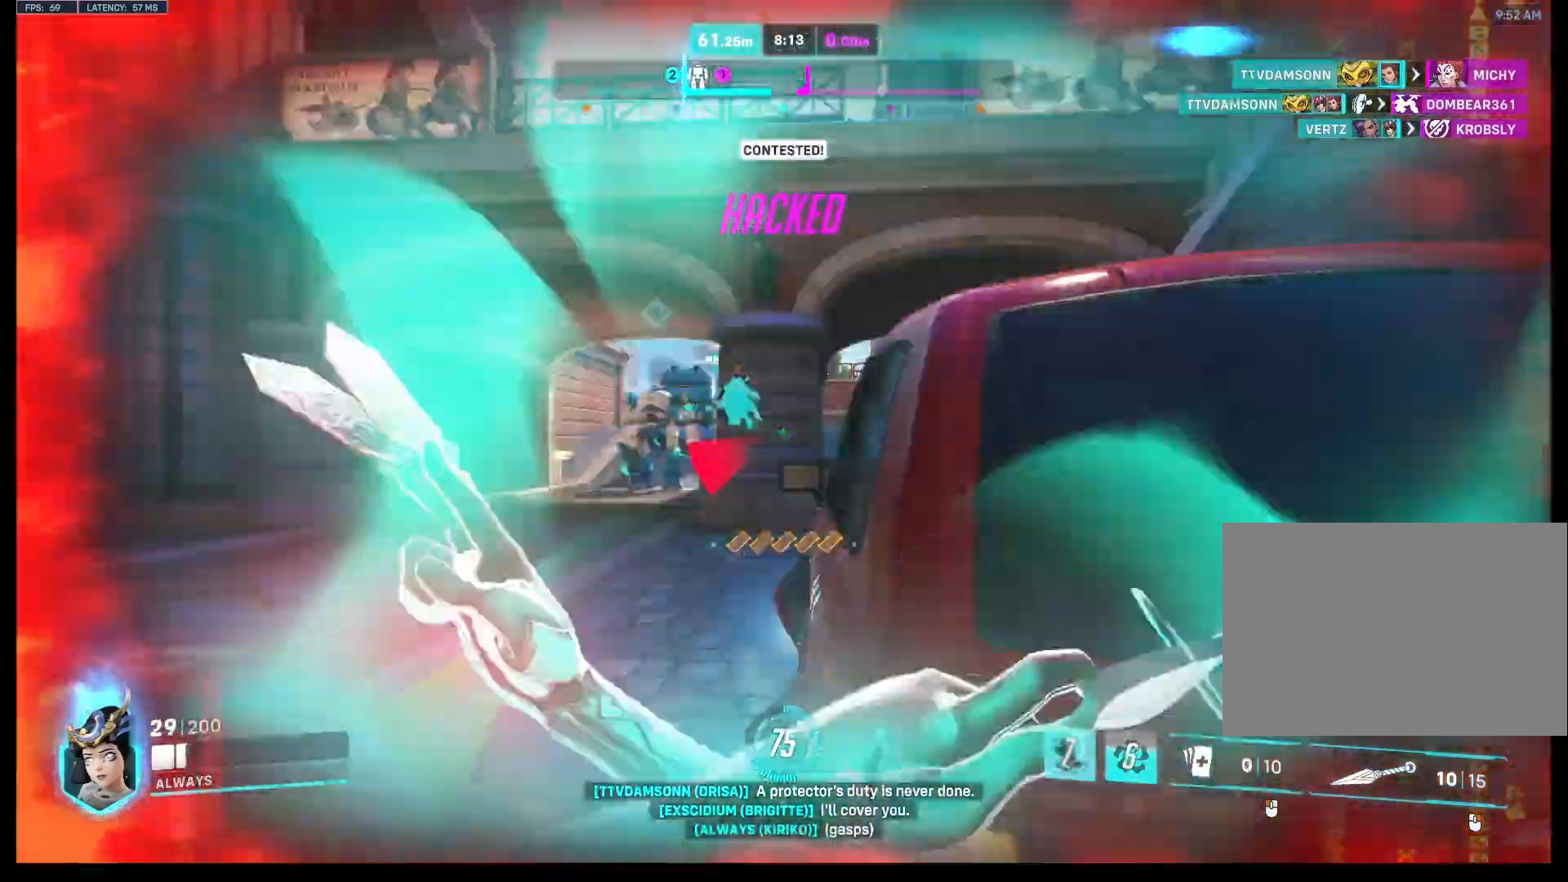
{"keys": ["w"], "mouse": ["left"], "events": [[33, "shift", "up"], [67, "shift", "down"], [133, "shift", "up"], [467, "mouse_left", "down"]]}
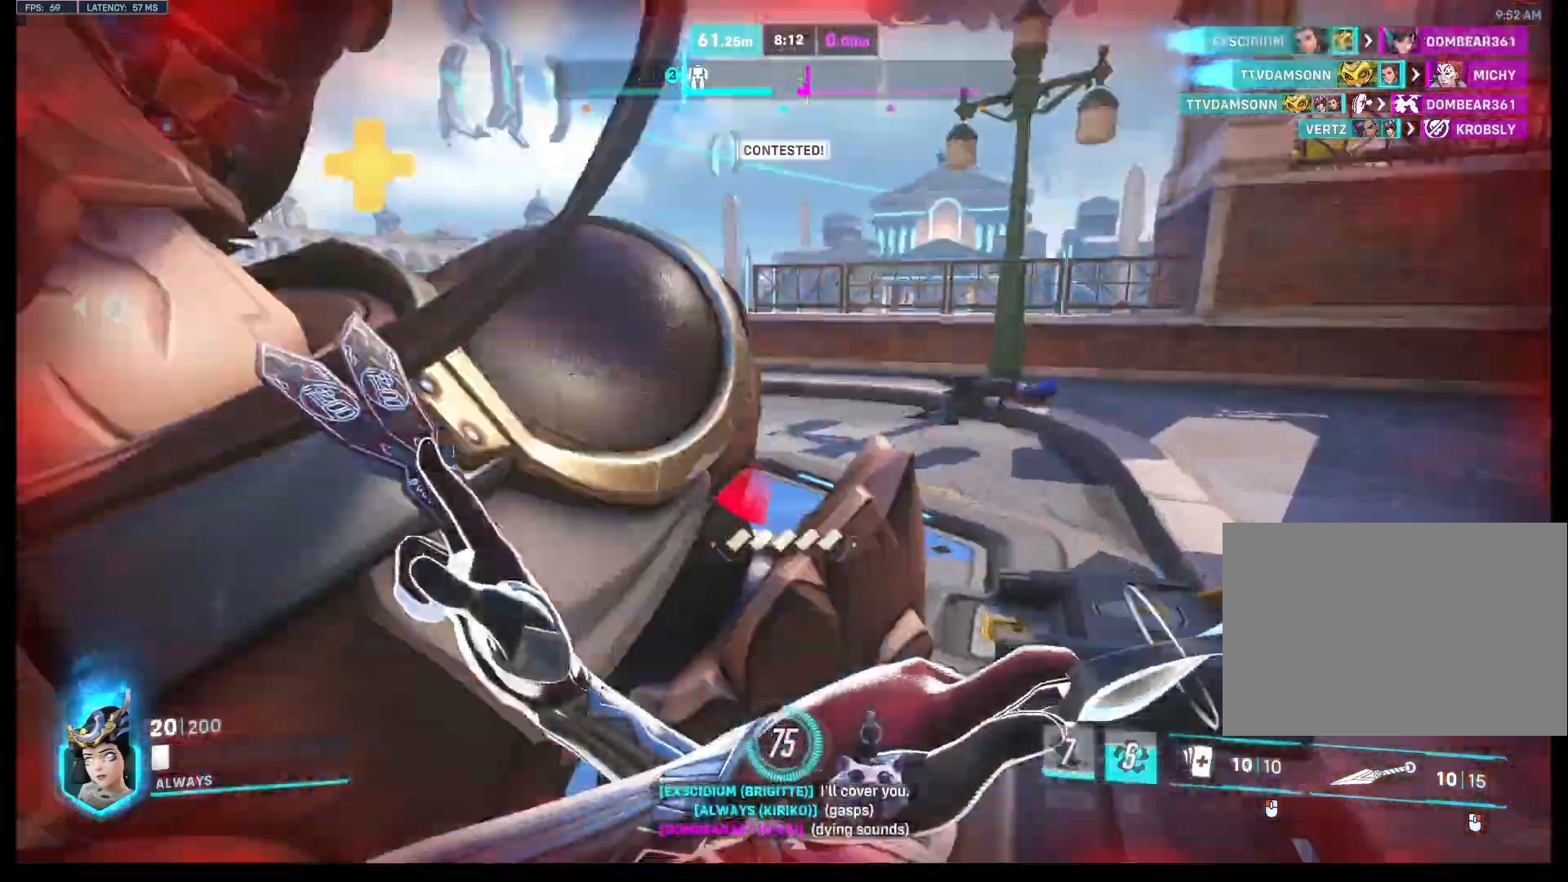
{"keys": ["d", "space"], "mouse": ["left"], "events": [[133, "d", "down"], [300, "w", "up"], [433, "space", "down"]]}
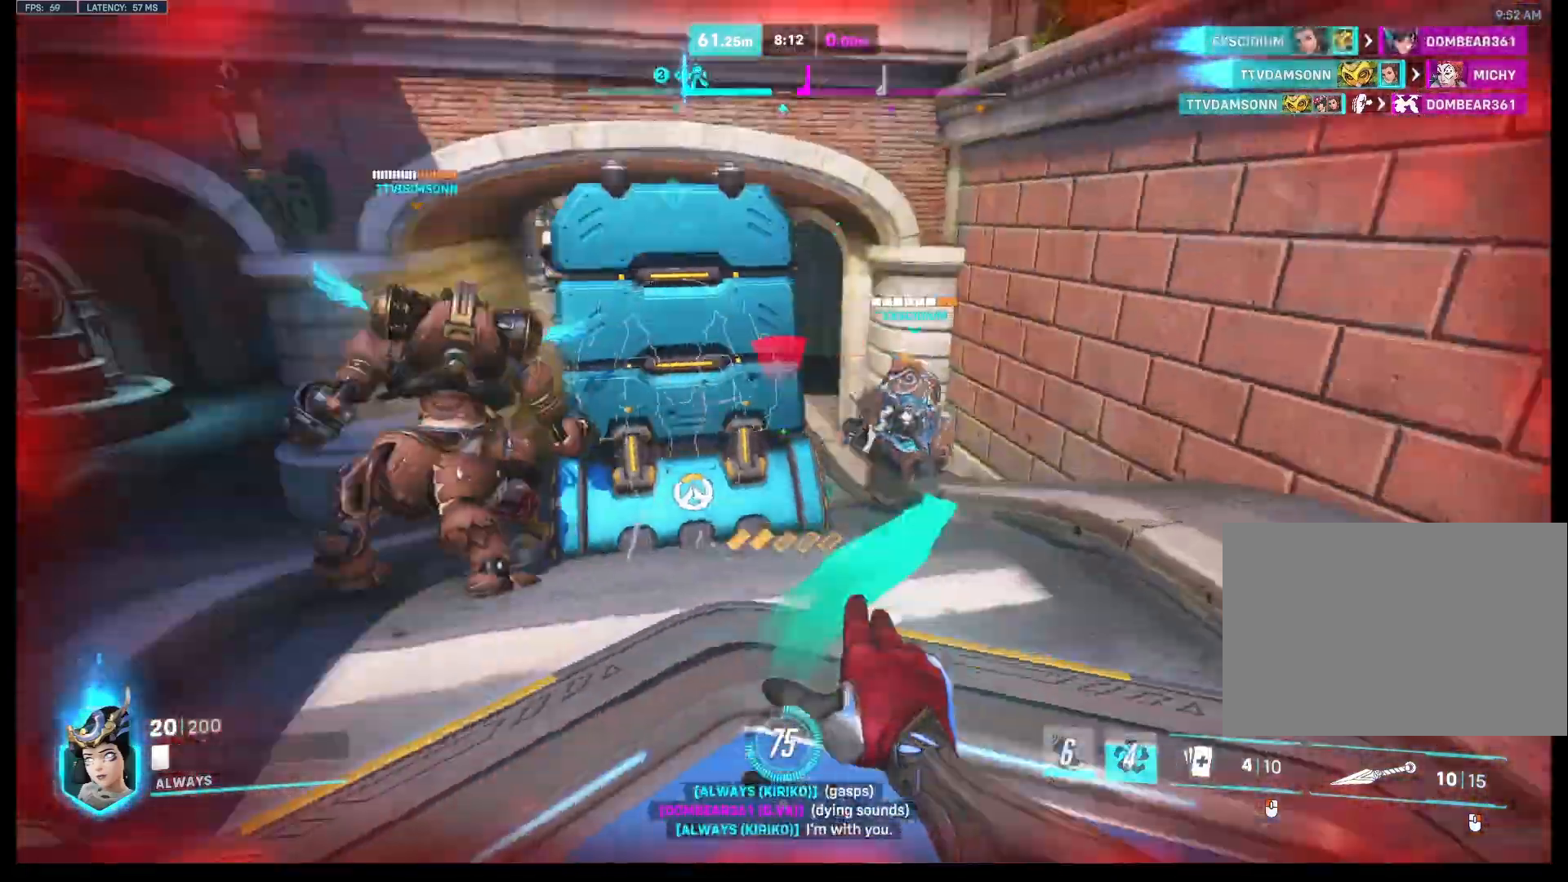
{"keys": ["d", "s", "space"], "mouse": ["left"], "events": [[100, "s", "down"], [133, "mouse_left", "up"], [400, "mouse_left", "down"]]}
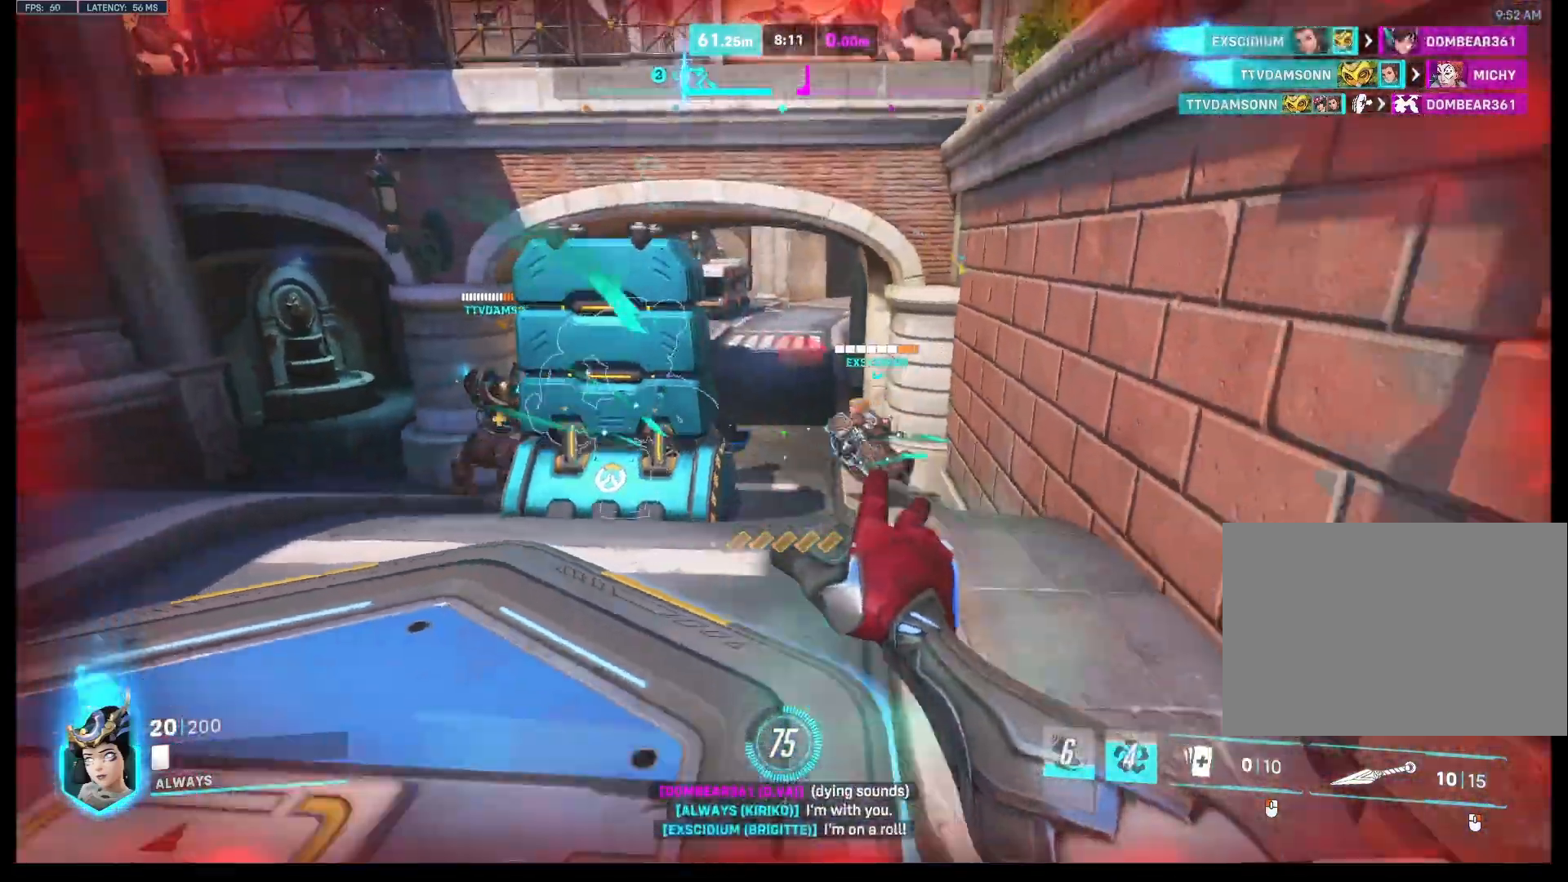
{"keys": ["a"], "mouse": ["left"], "events": [[67, "space", "up"], [300, "a", "down"], [300, "d", "up"], [367, "s", "up"]]}
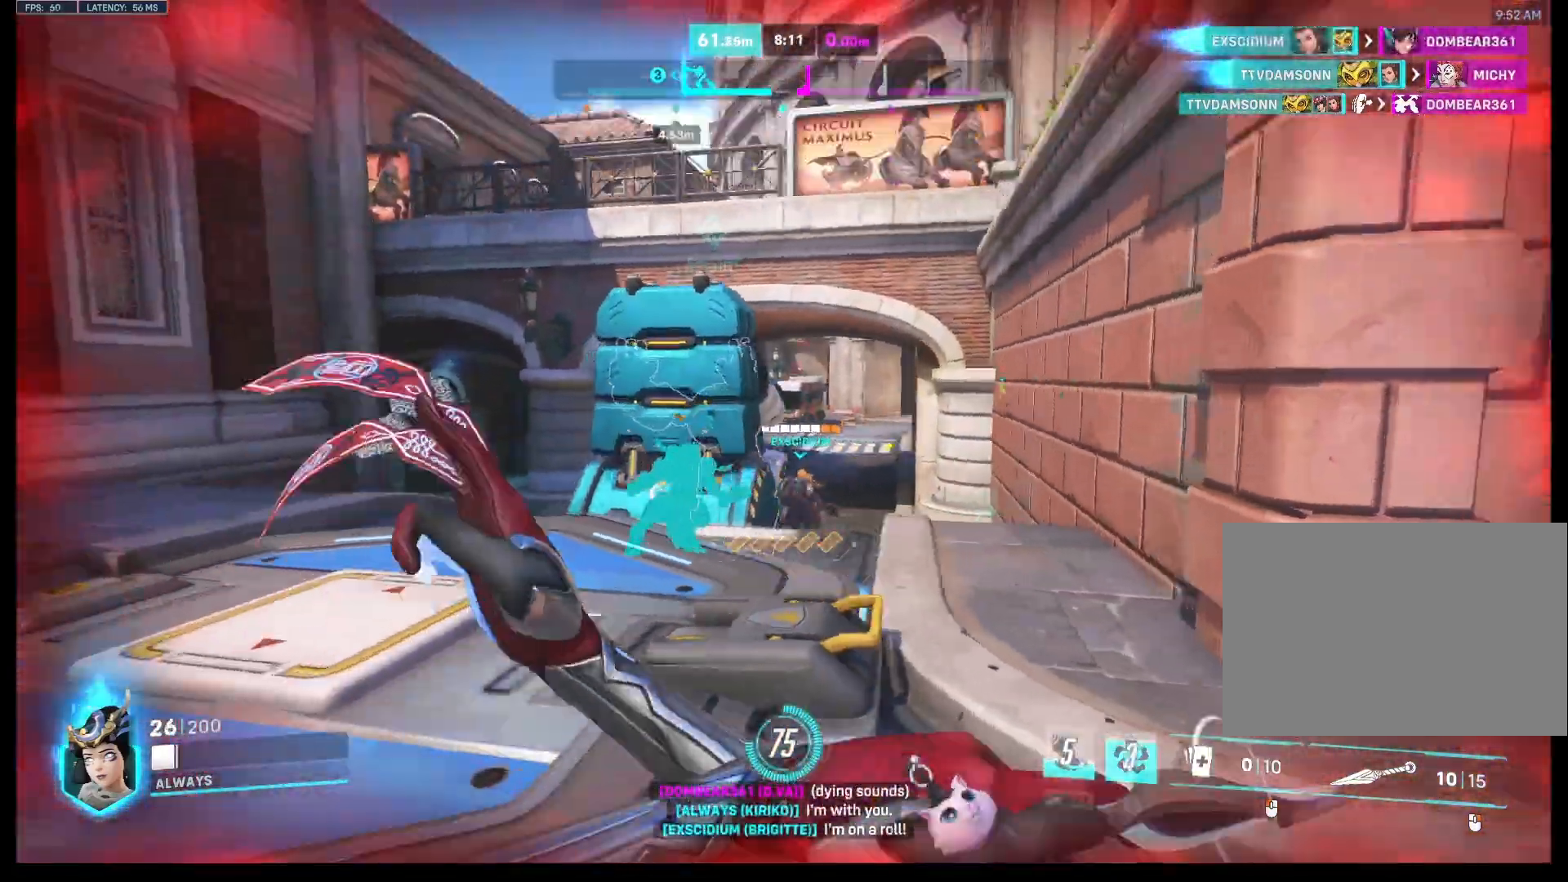
{"keys": ["space", "w"], "mouse": [], "events": [[33, "w", "down"], [133, "d", "down"], [200, "a", "up"], [267, "space", "down"], [400, "d", "up"], [433, "mouse_left", "up"]]}
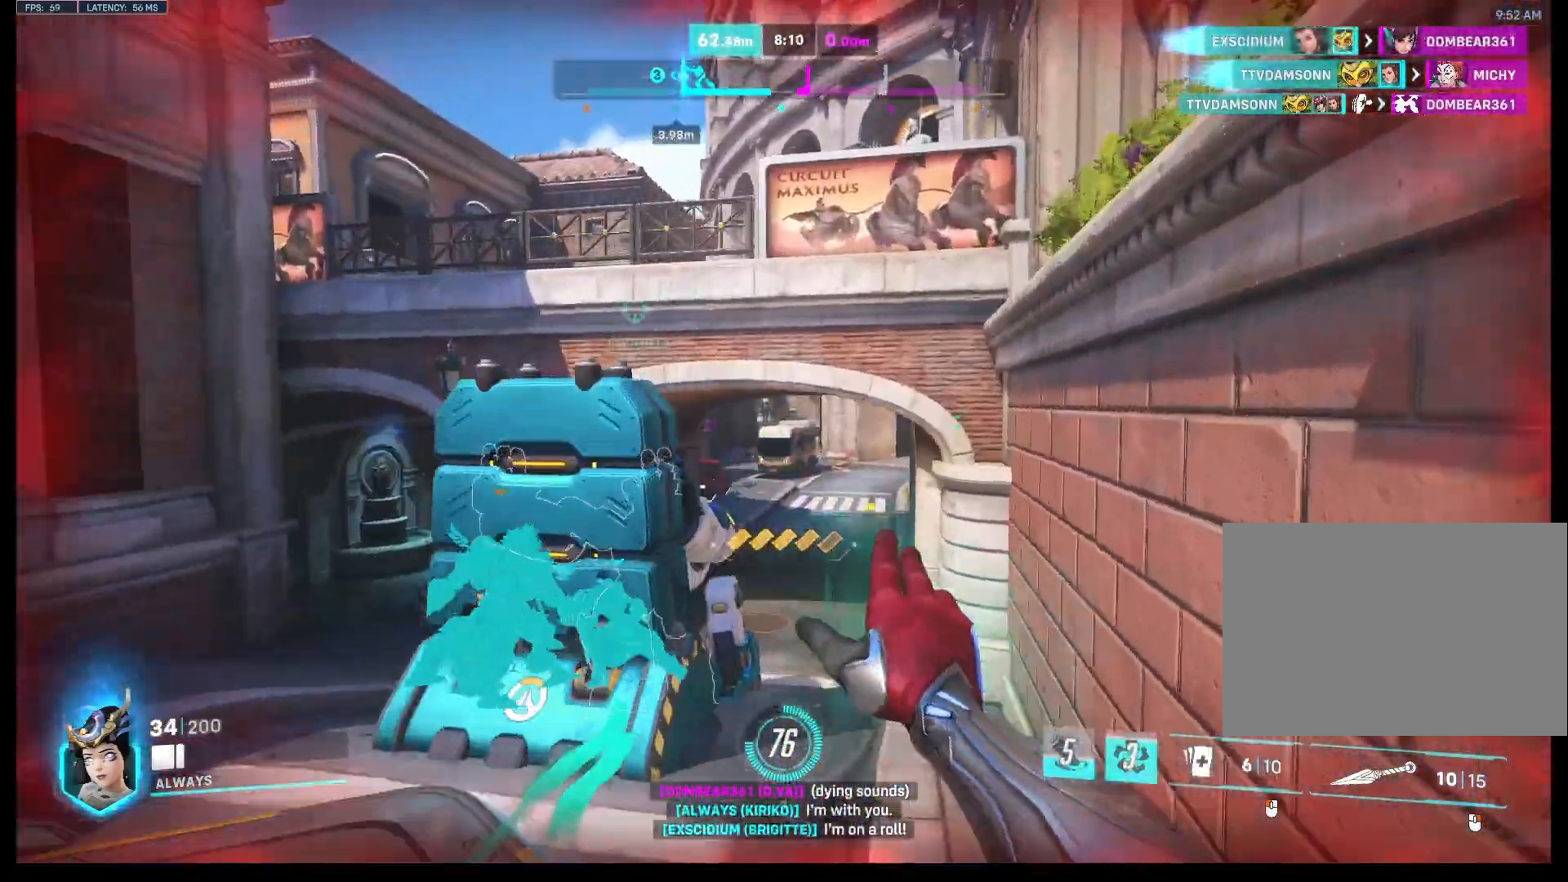
{"keys": ["a", "w"], "mouse": [], "events": [[100, "space", "up"], [467, "a", "down"]]}
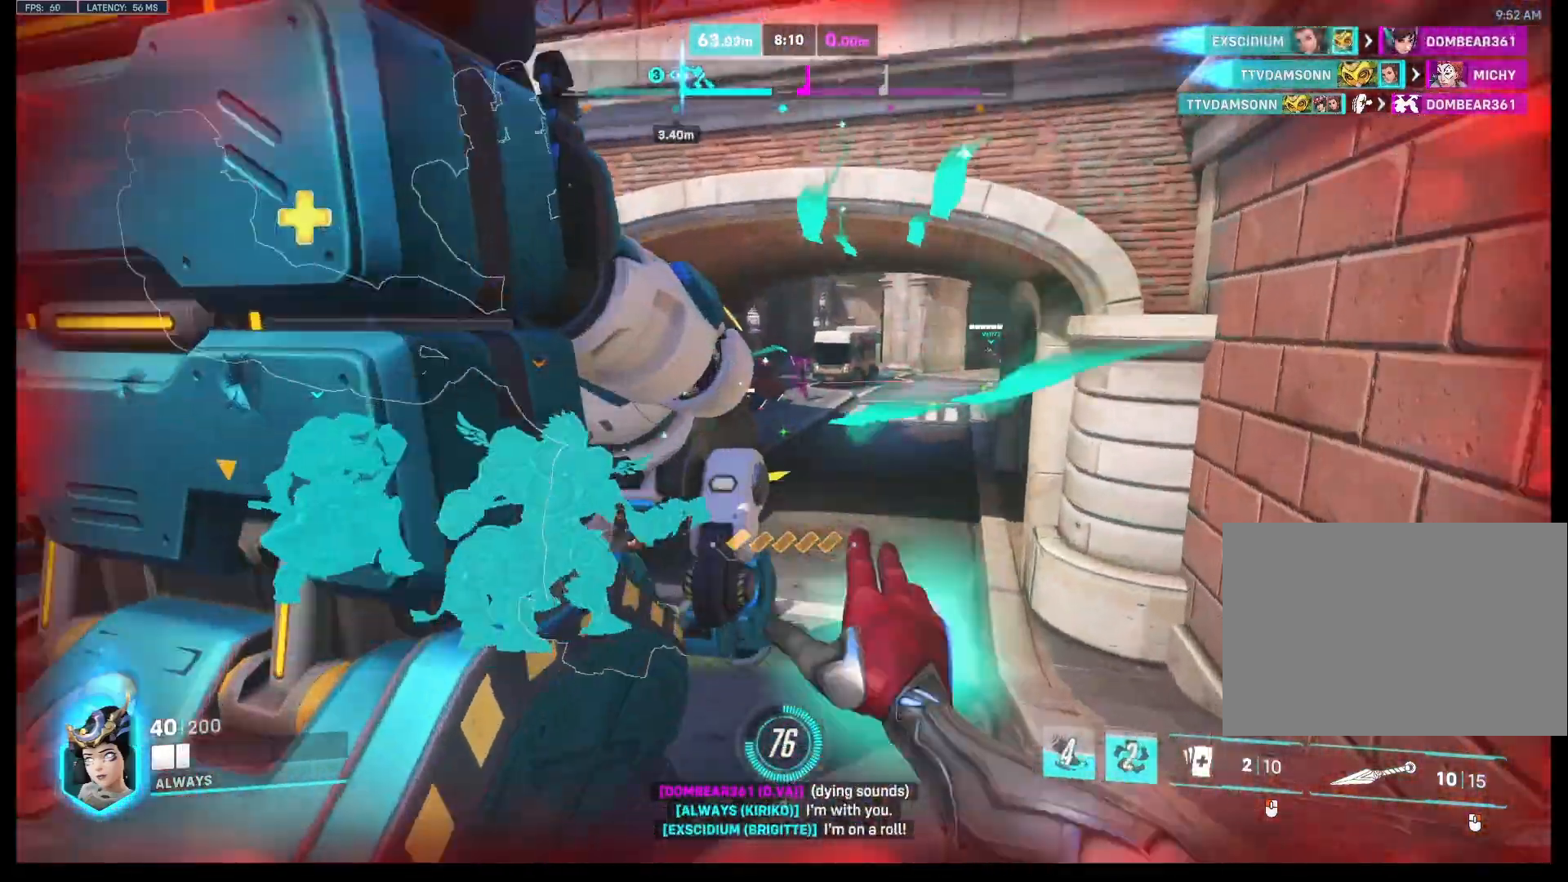
{"keys": ["d"], "mouse": ["right"], "events": [[67, "a", "up"], [267, "a", "down"], [333, "w", "up"], [400, "a", "up"], [400, "mouse_right", "down"], [433, "d", "down"]]}
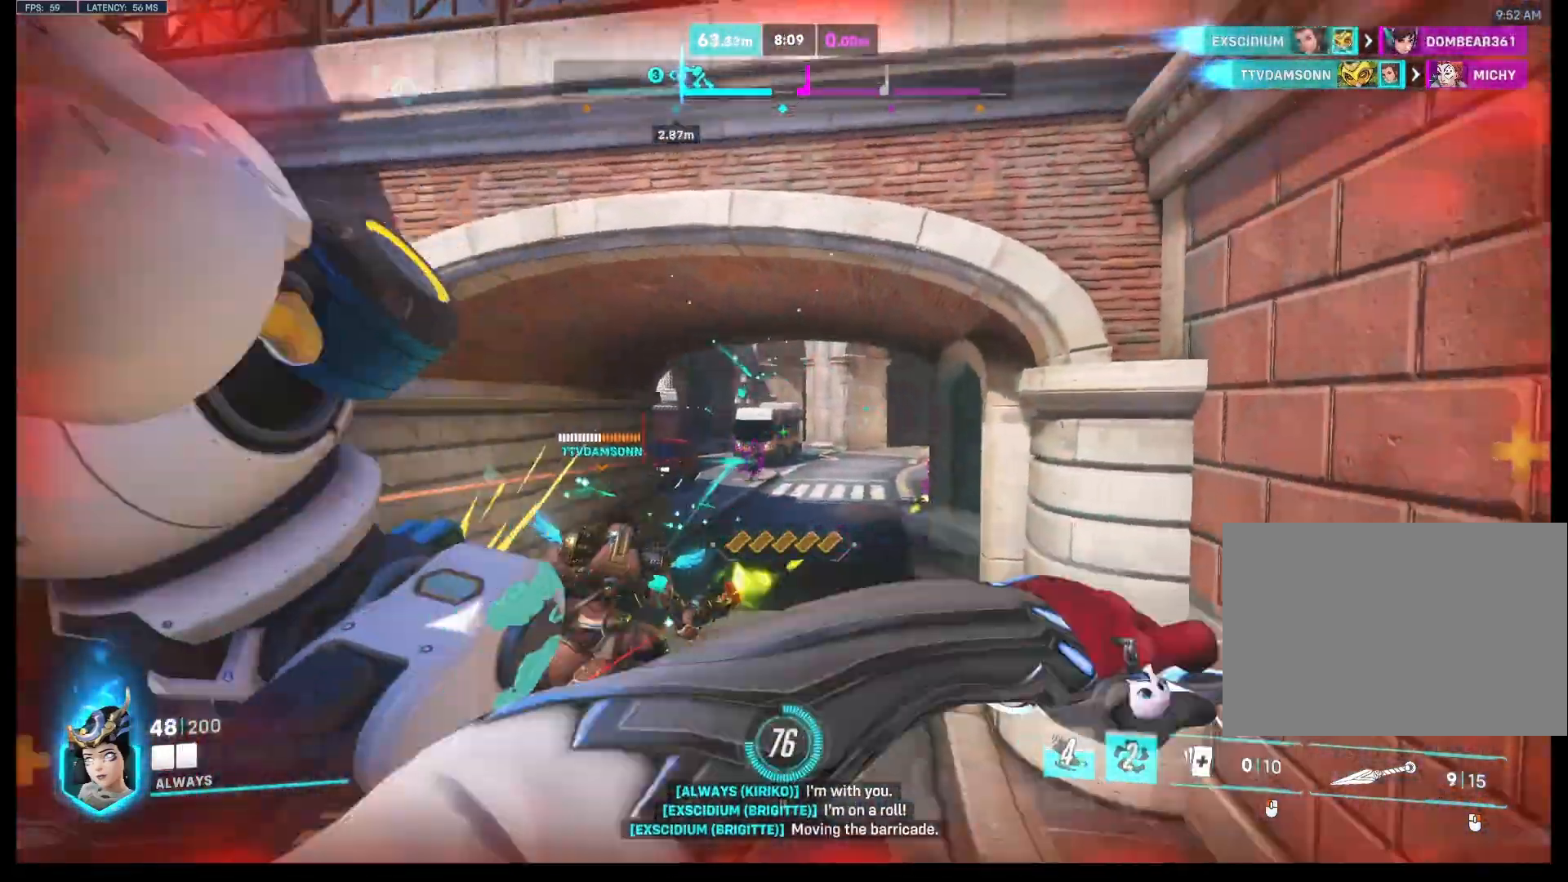
{"keys": ["s"], "mouse": ["right"], "events": [[33, "s", "down"], [67, "d", "up"], [367, "a", "down"], [433, "a", "up"]]}
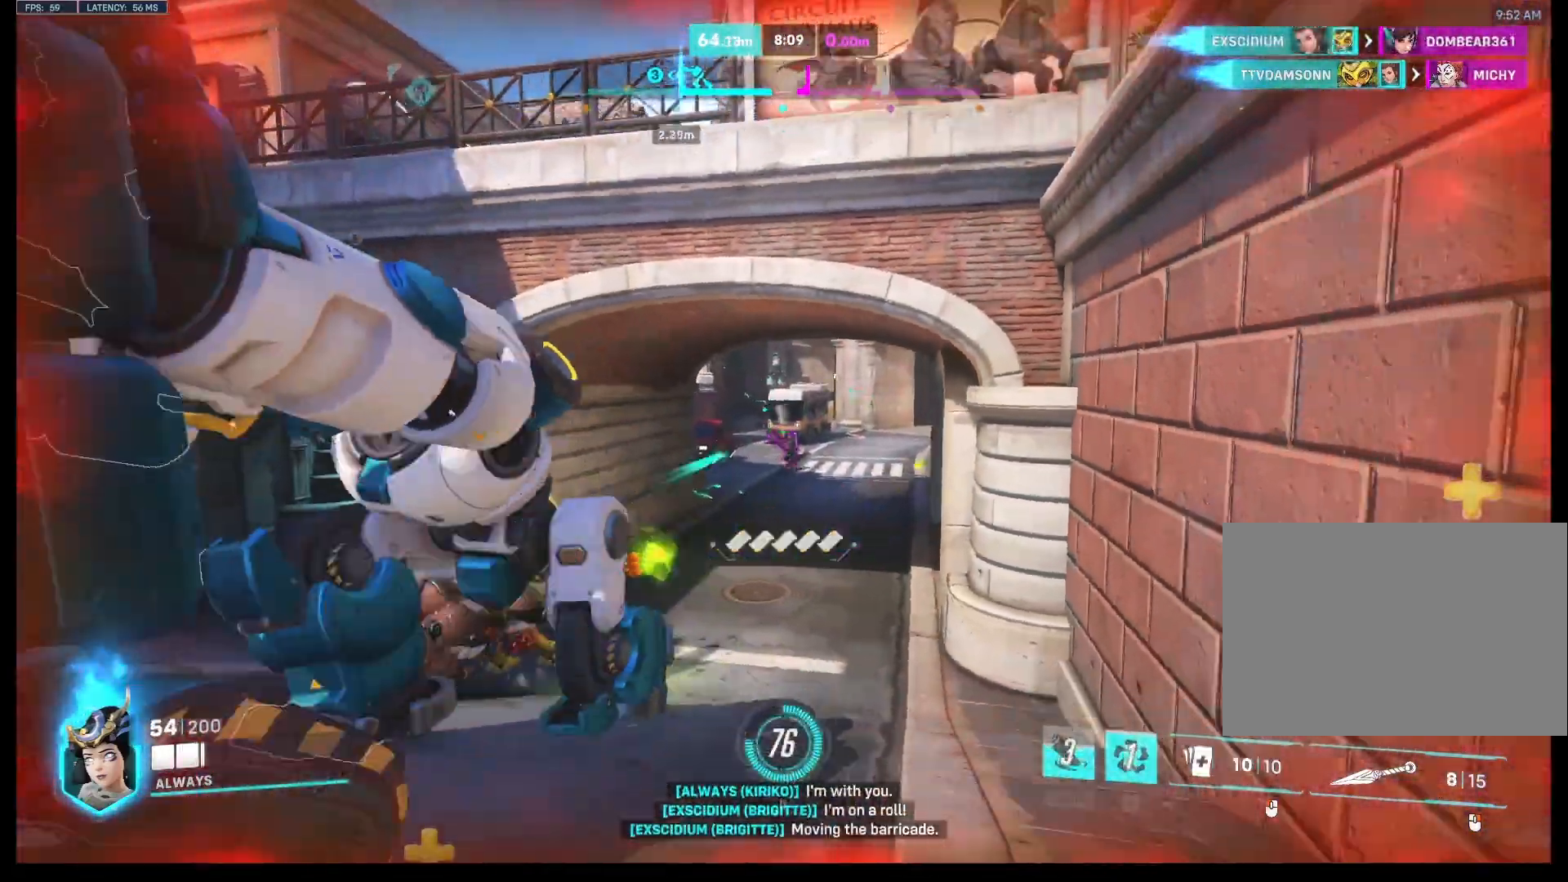
{"keys": ["d"], "mouse": ["right"], "events": [[33, "a", "down"], [300, "a", "up"], [333, "d", "down"], [467, "s", "up"]]}
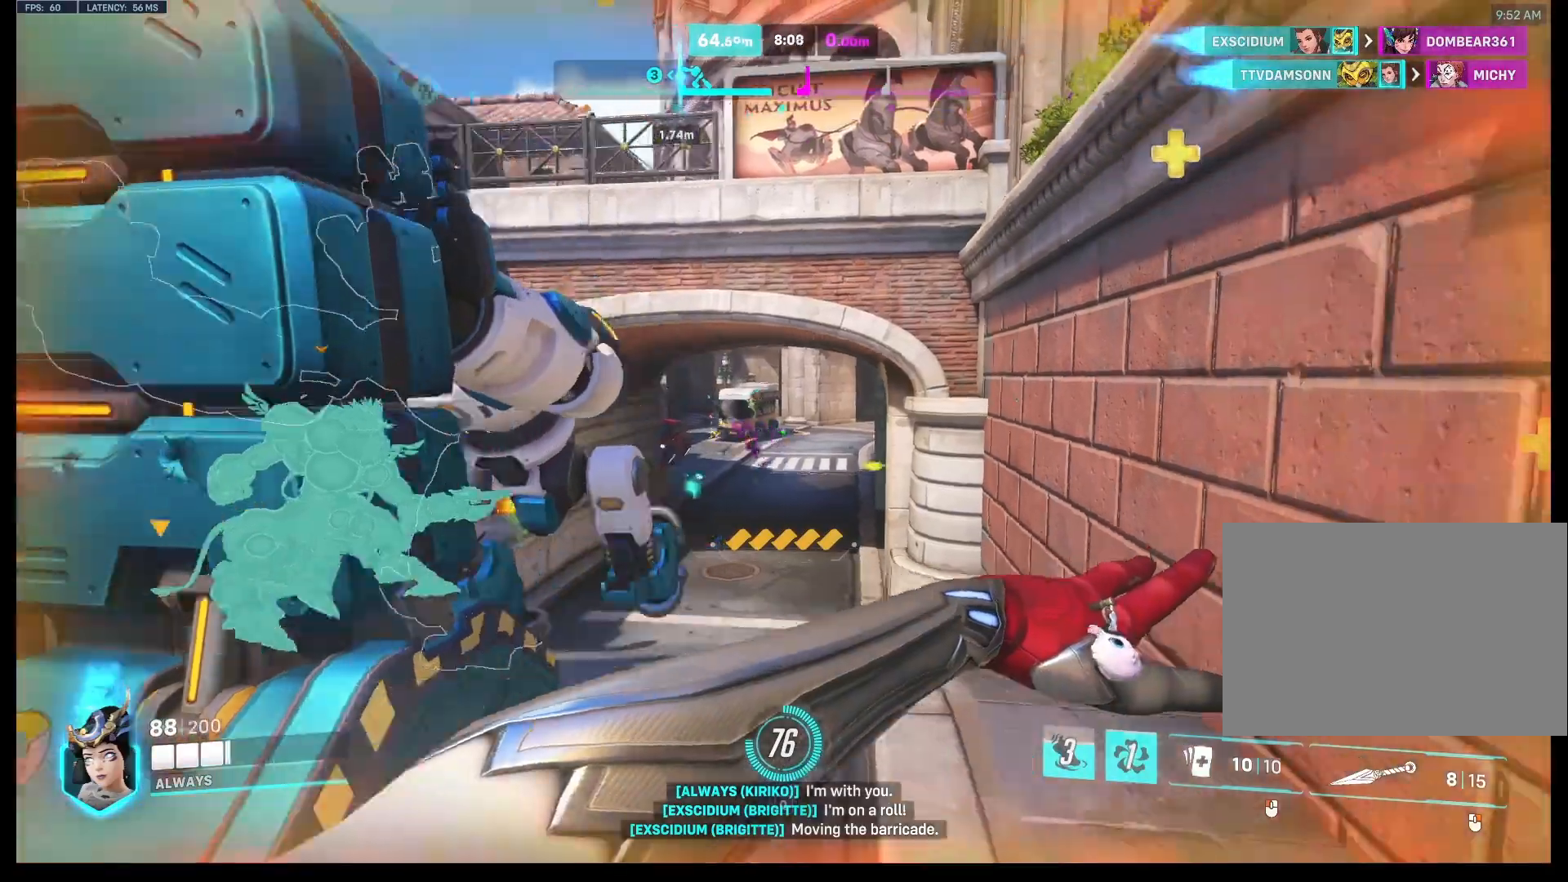
{"keys": ["a", "s"], "mouse": ["right"], "events": [[67, "w", "down"], [133, "a", "down"], [133, "d", "up"], [200, "w", "up"], [300, "s", "down"], [400, "a", "up"], [500, "a", "down"]]}
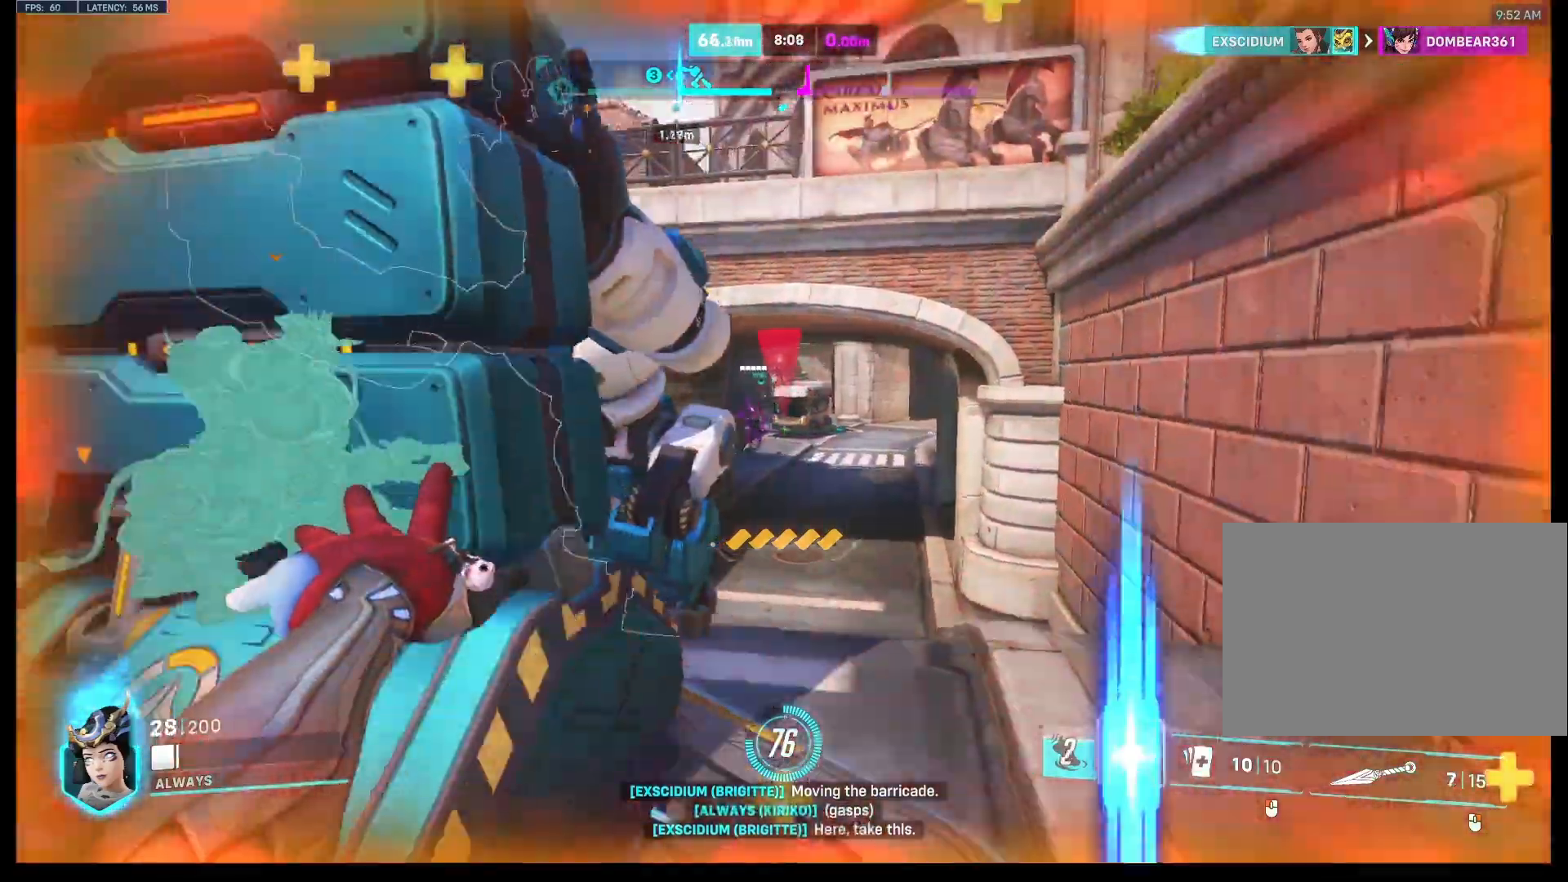
{"keys": ["a"], "mouse": [], "events": [[200, "mouse_right", "up"], [200, "s", "up"]]}
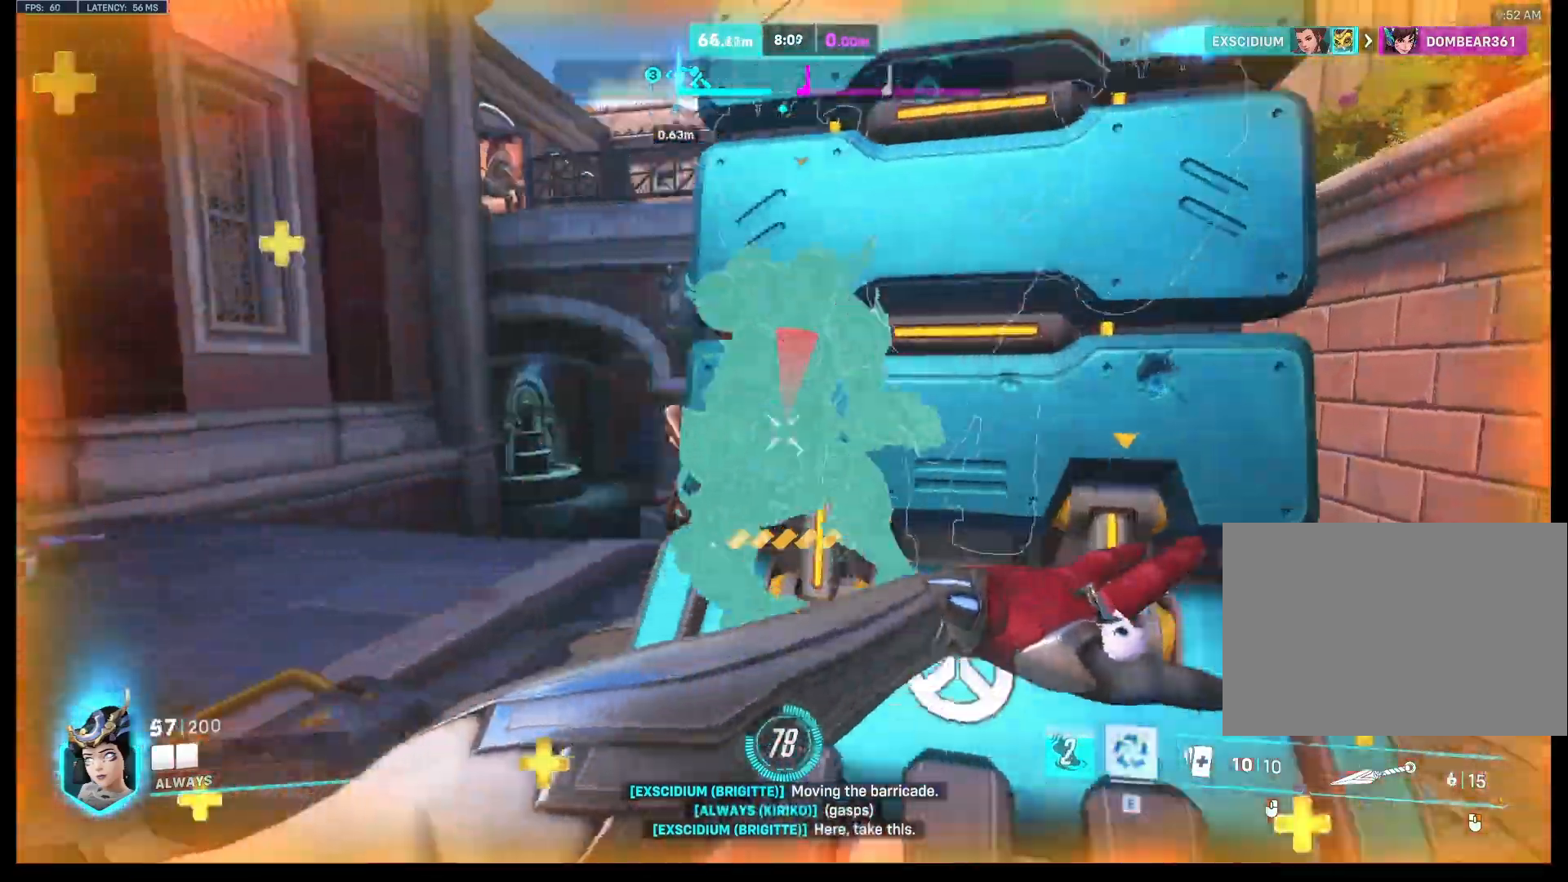
{"keys": ["d", "s"], "mouse": ["right"], "events": [[33, "s", "down"], [400, "mouse_right", "down"], [467, "a", "up"], [467, "d", "down"]]}
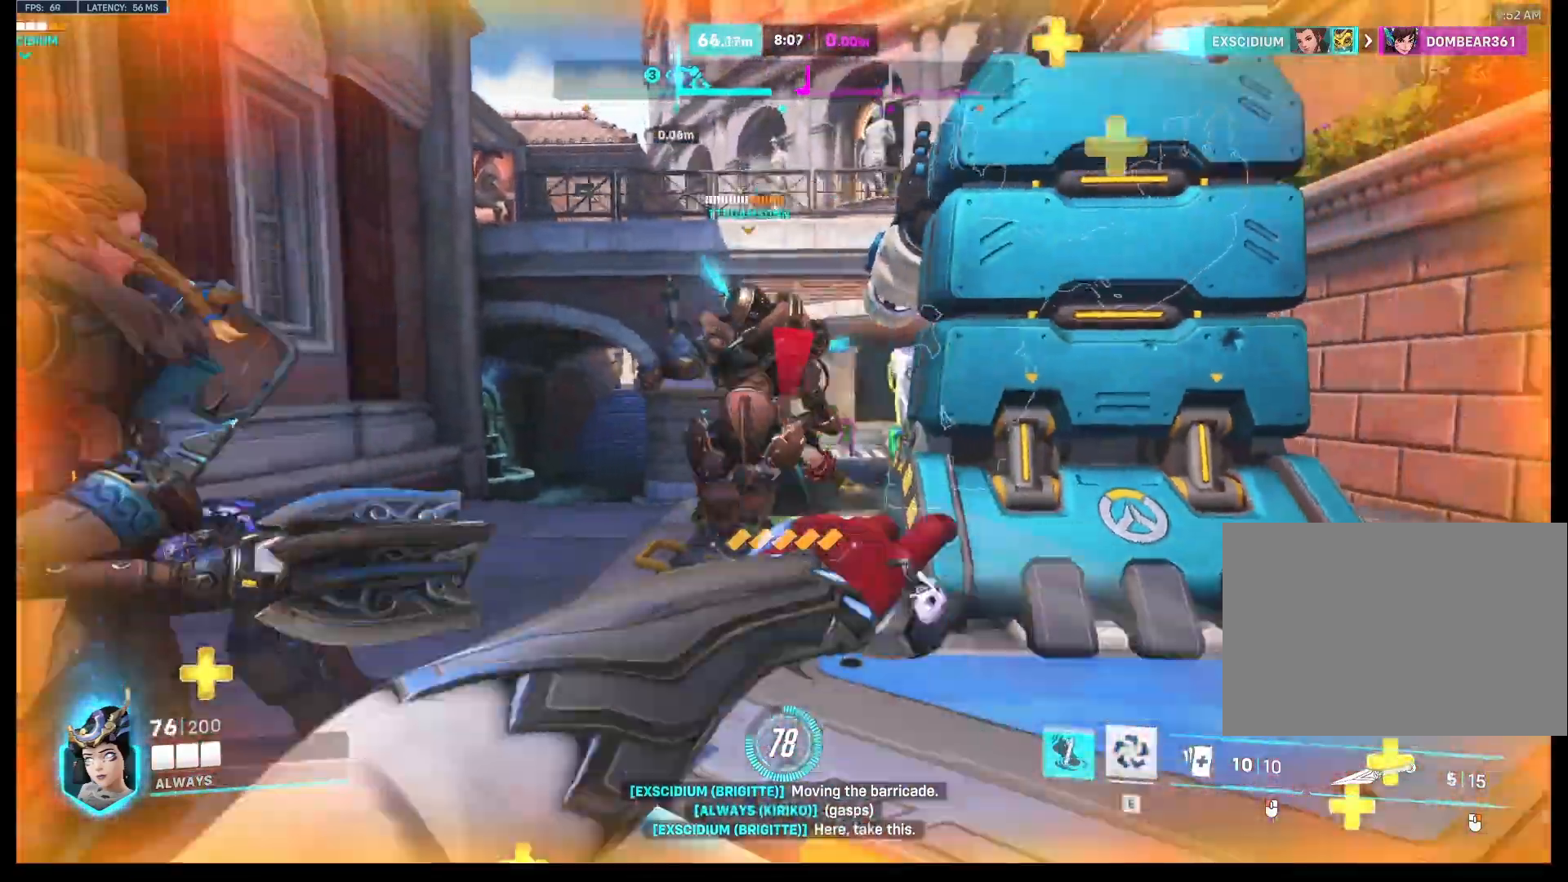
{"keys": ["a", "w"], "mouse": ["right"], "events": [[33, "s", "up"], [133, "w", "down"], [200, "d", "up"], [267, "a", "down"]]}
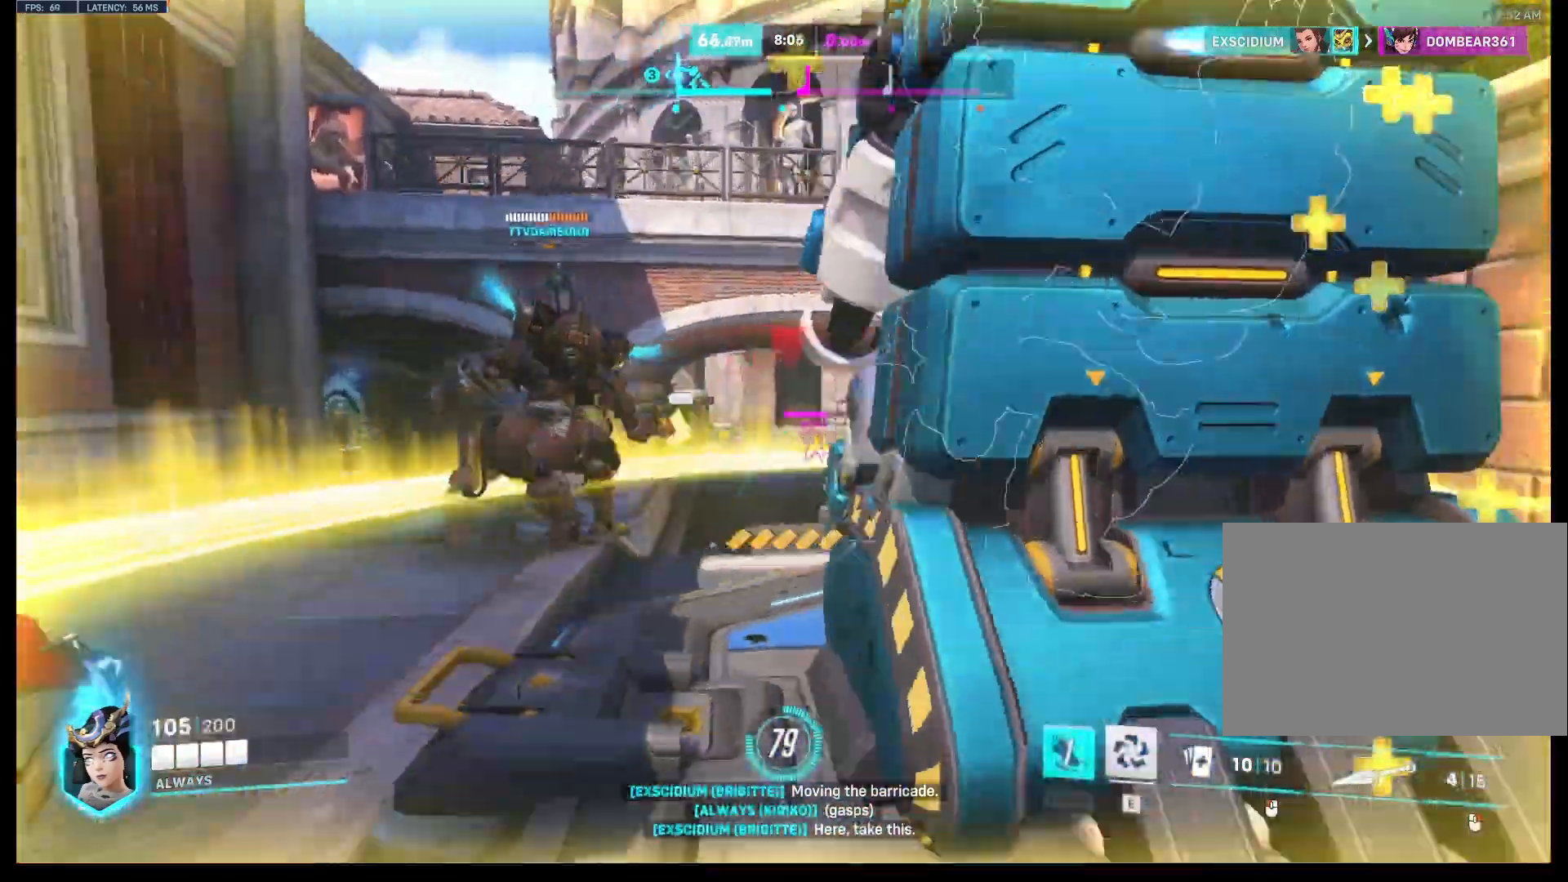
{"keys": ["a", "w"], "mouse": ["right"], "events": [[67, "w", "up"], [300, "w", "down"], [433, "a", "up"], [500, "a", "down"]]}